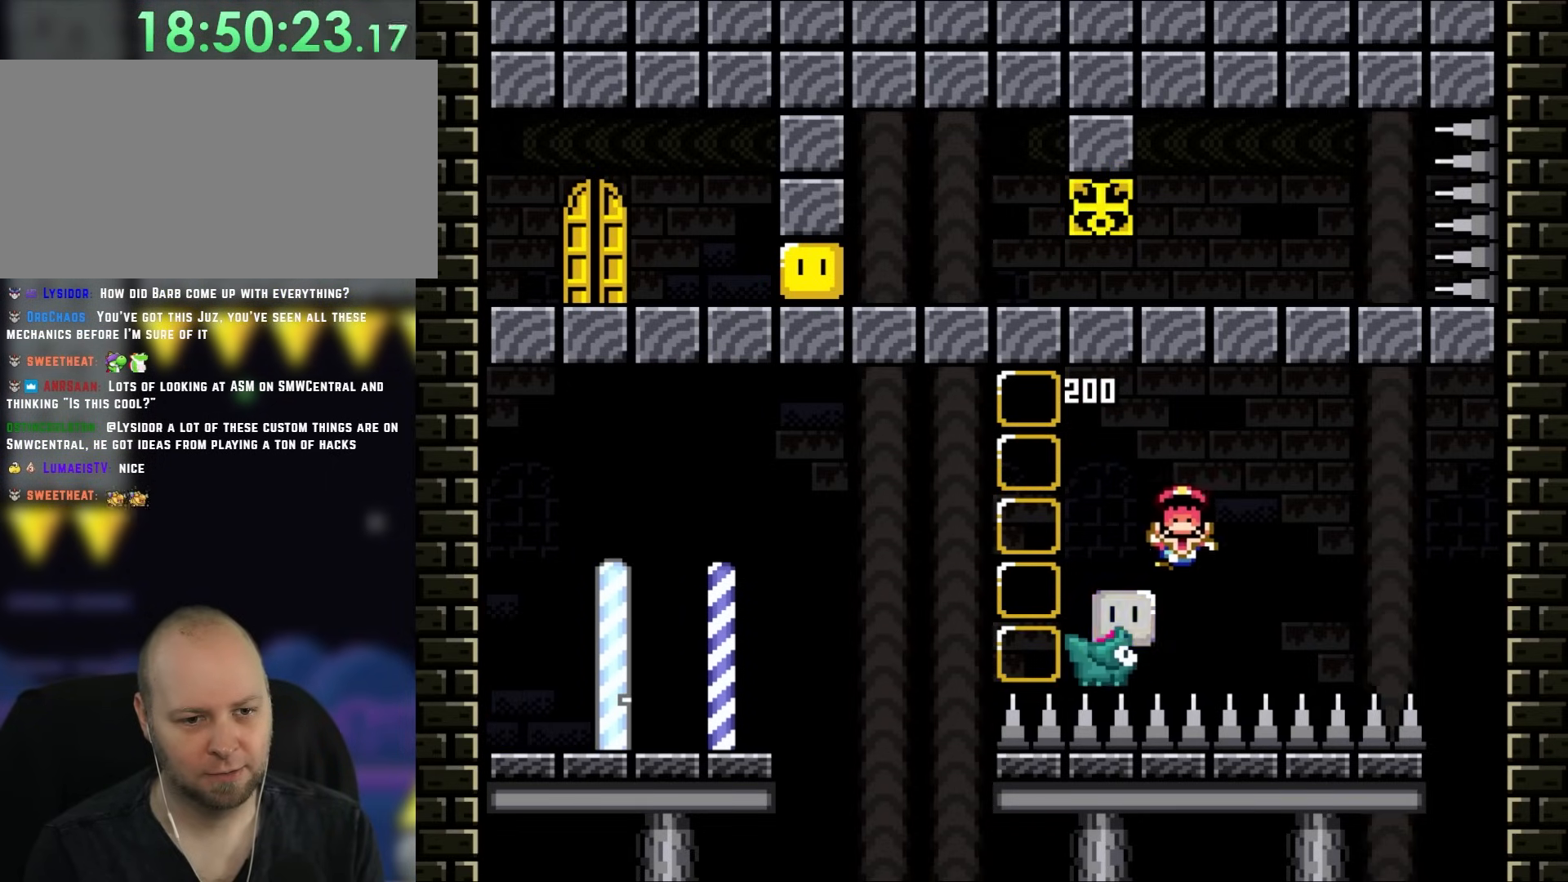
Gameplay with a controller (Nintendo layout); each line is a JSON object with the inputs held at the frame after it. "events" lists button and stick changes between this image and that frame as [ms after this image, input, new state], when the widget could be followed in between. Not read: L1 L3 R3.
{"buttons": ["Y"], "events": [[183, "B", "down"], [417, "B", "up"]]}
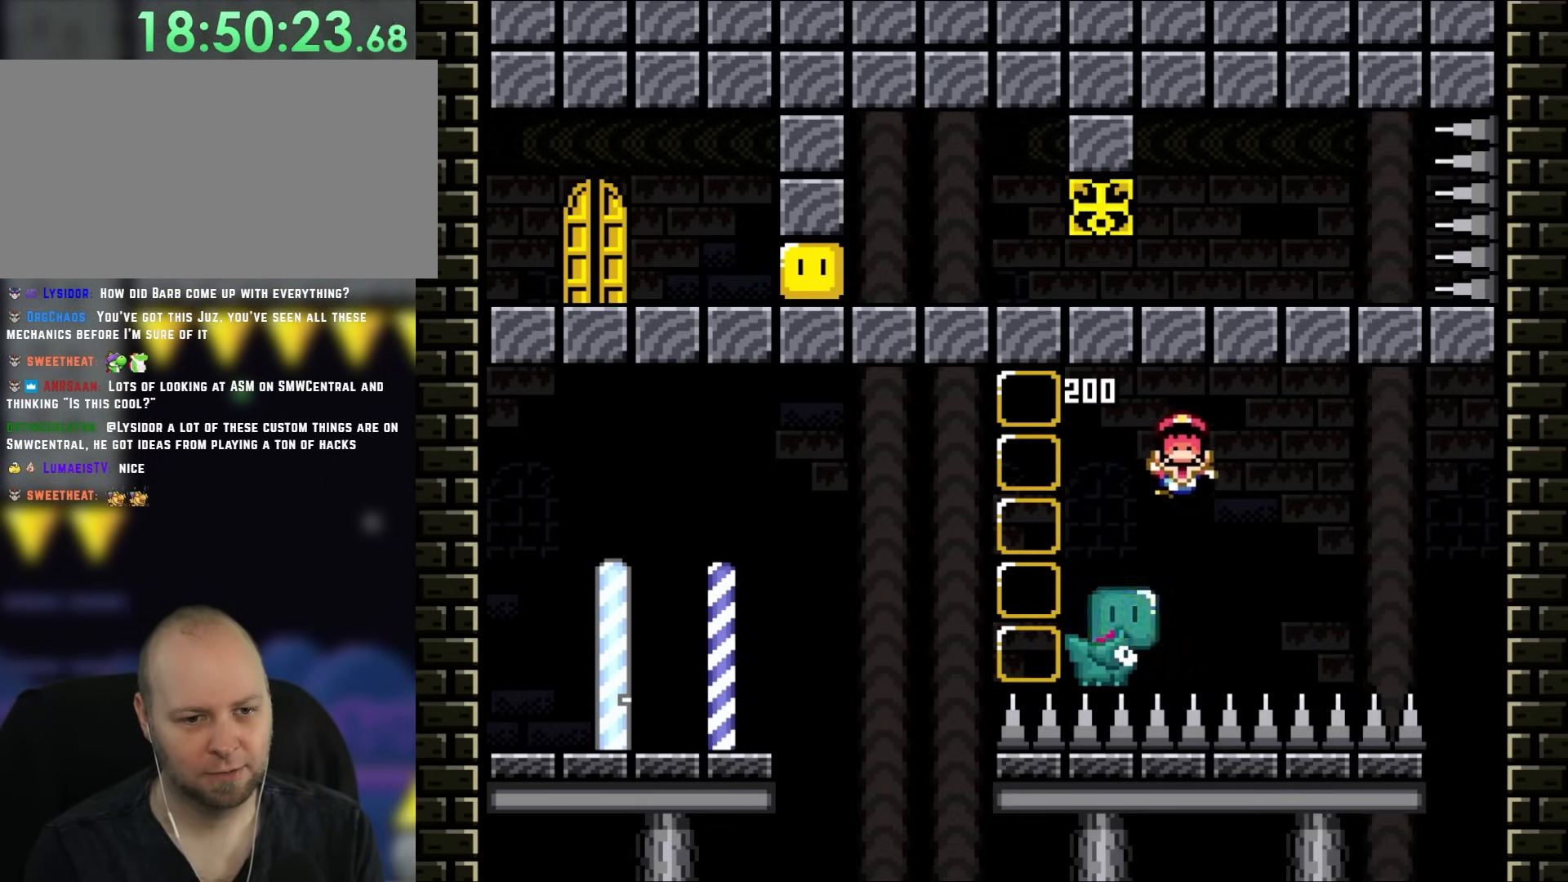
{"buttons": ["Y"], "events": [[133, "B", "down"], [250, "B", "up"], [400, "B", "down"], [500, "B", "up"]]}
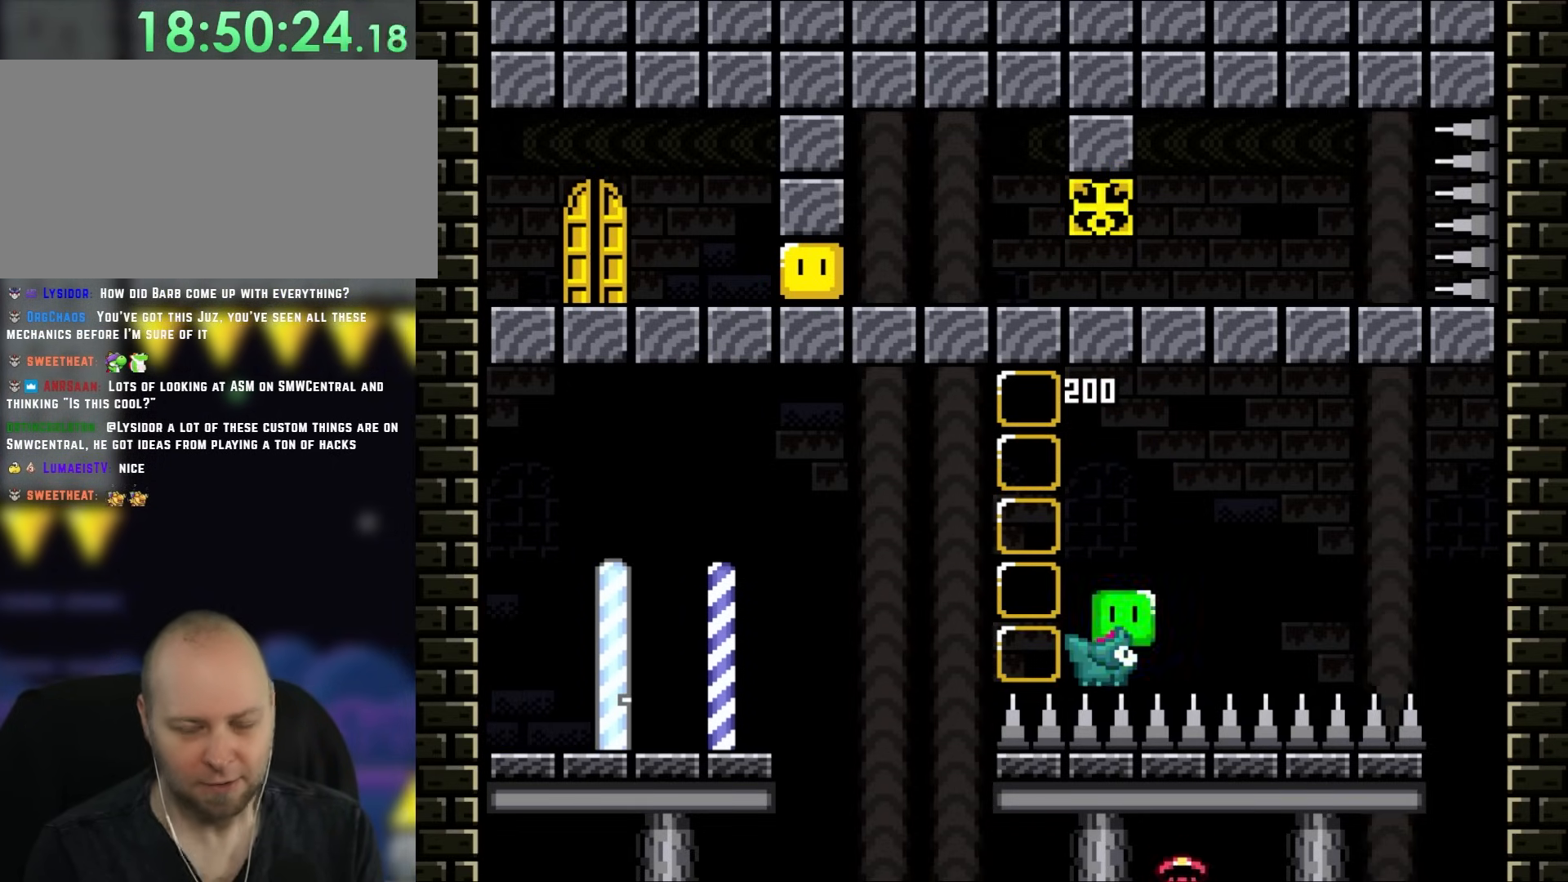
{"buttons": ["Y"], "events": []}
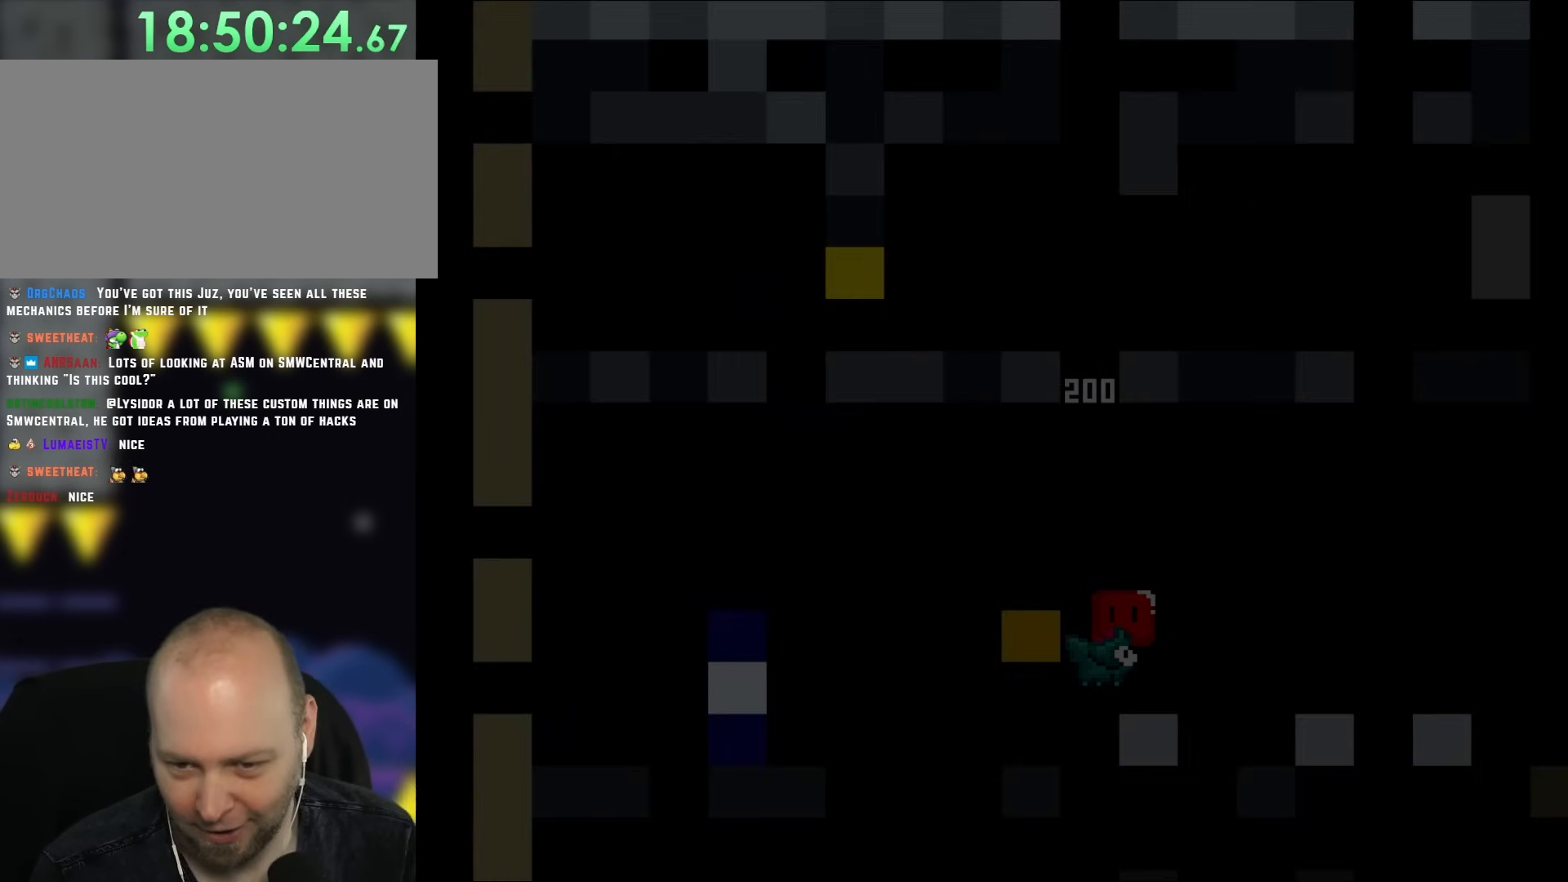
{"buttons": ["Y"], "events": []}
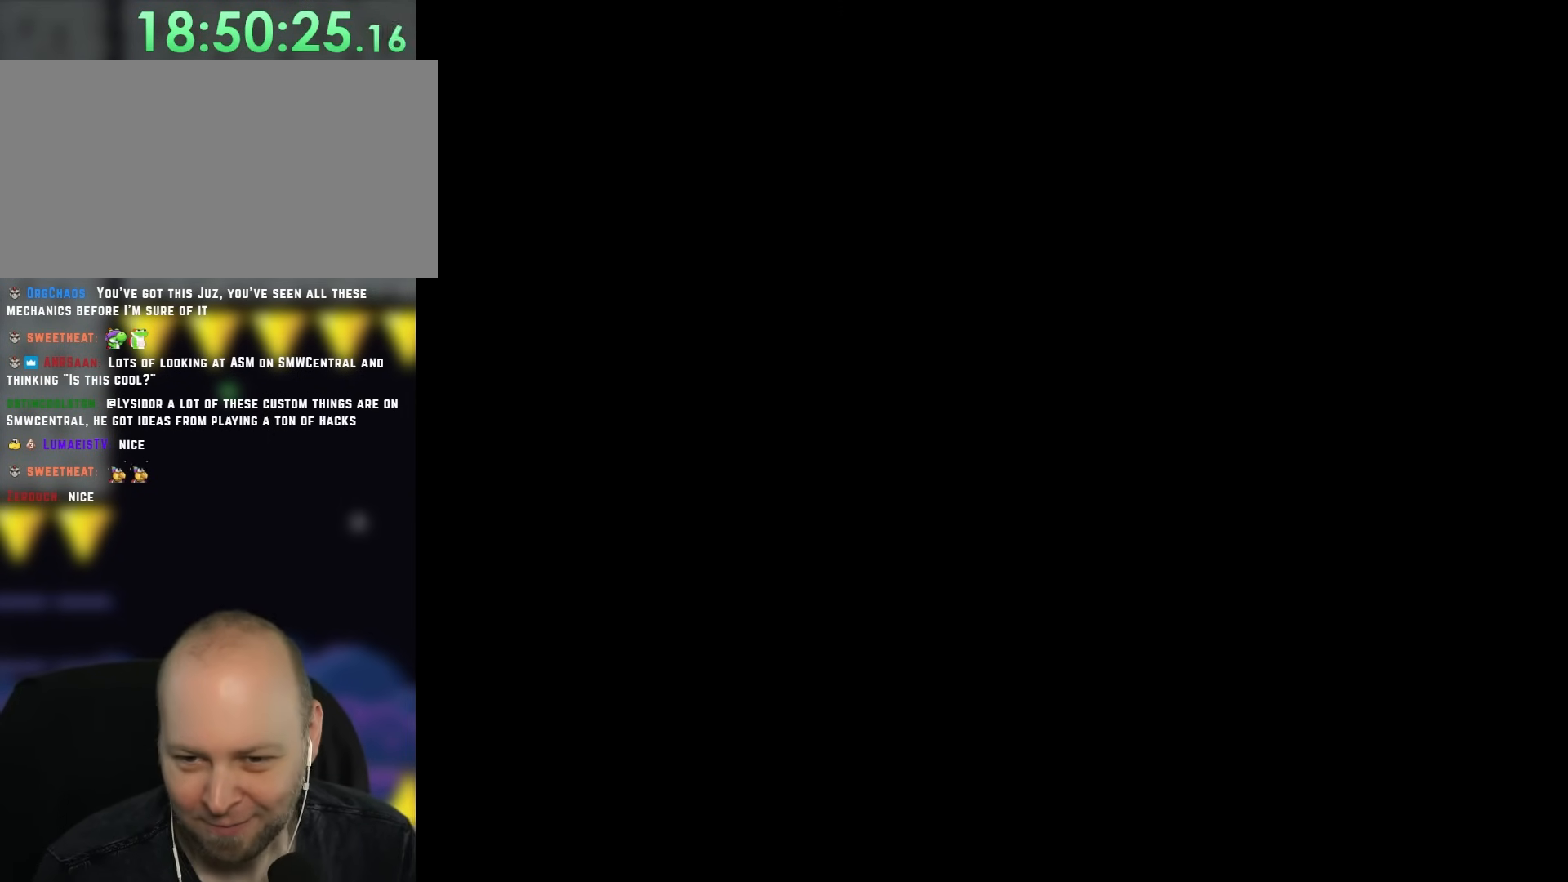
{"buttons": ["Y"], "events": []}
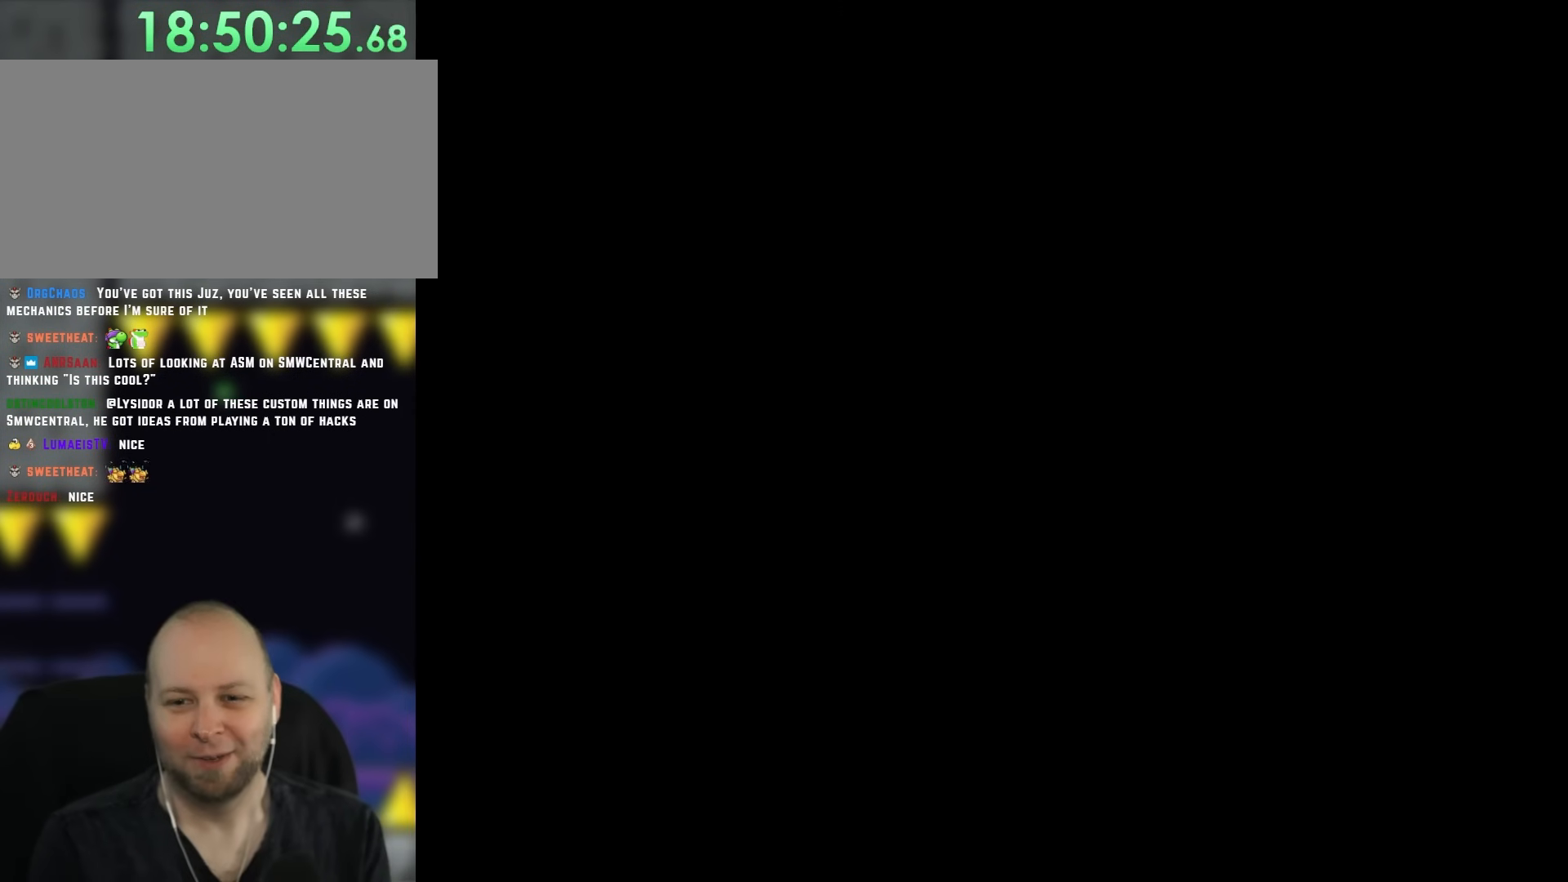
{"buttons": ["Y"], "events": []}
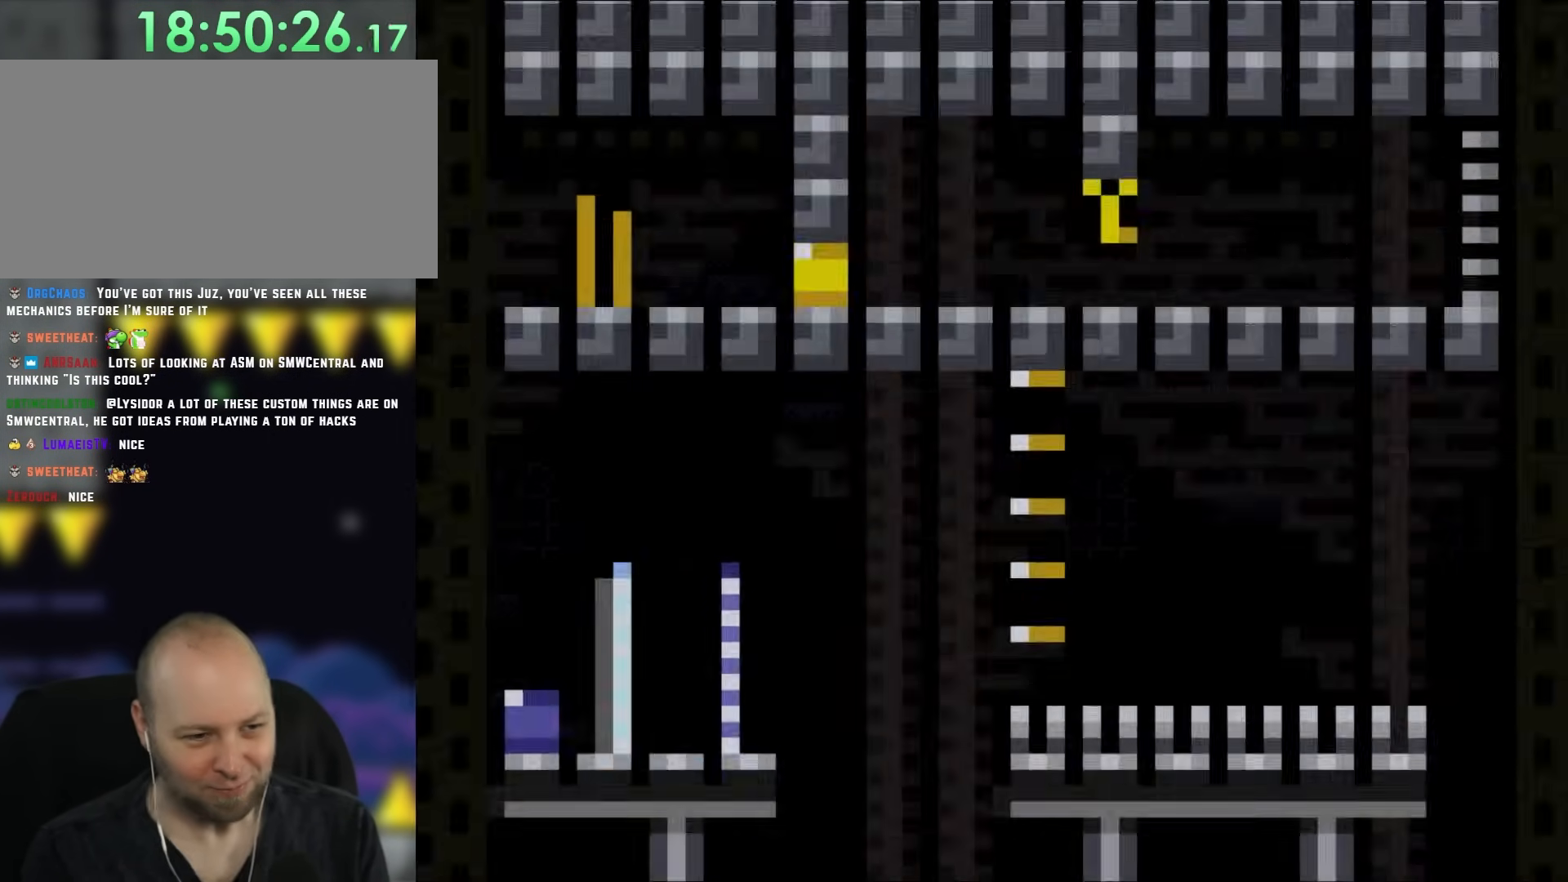
{"buttons": ["Y", "DPAD_LEFT"], "events": [[383, "DPAD_LEFT", "down"]]}
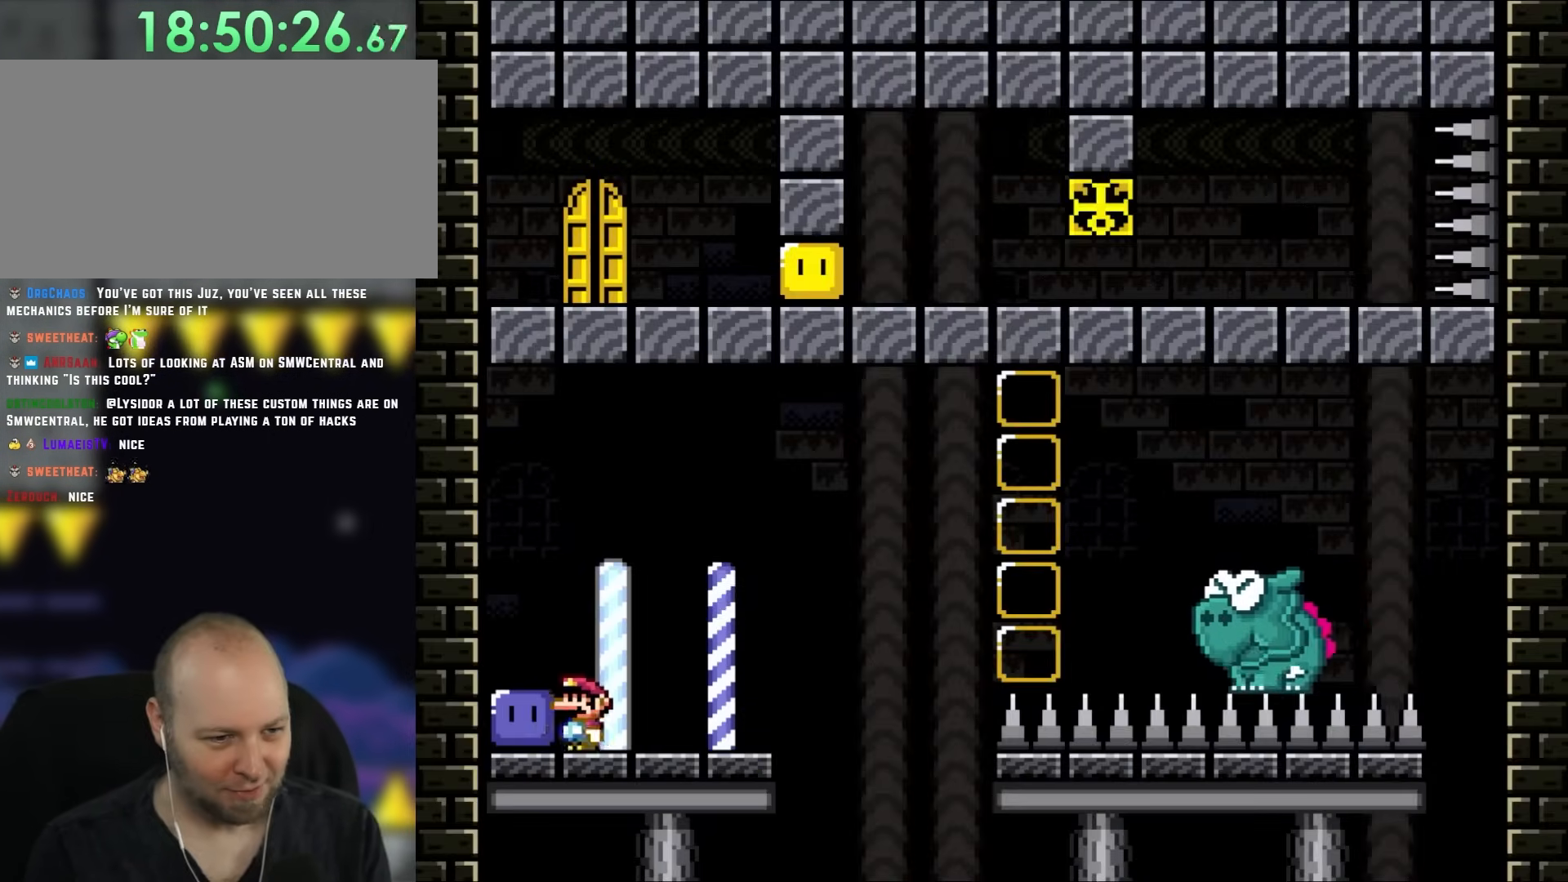
{"buttons": ["Y", "DPAD_RIGHT"], "events": [[83, "Y", "up"], [167, "DPAD_LEFT", "up"], [167, "Y", "down"], [283, "DPAD_RIGHT", "down"]]}
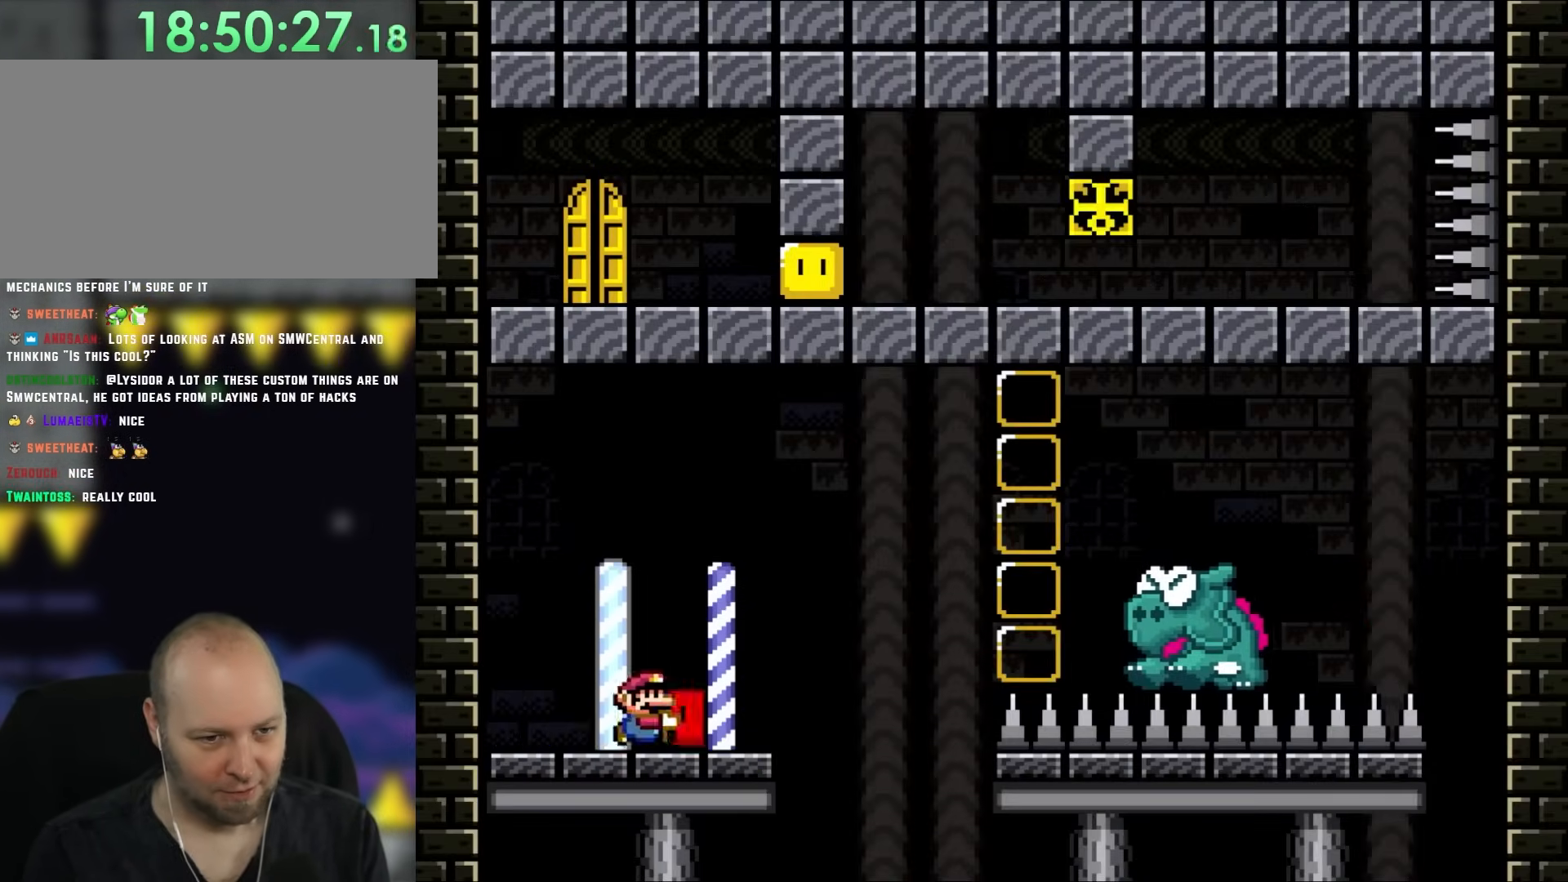
{"buttons": ["Y", "DPAD_RIGHT"], "events": [[200, "B", "down"], [450, "B", "up"]]}
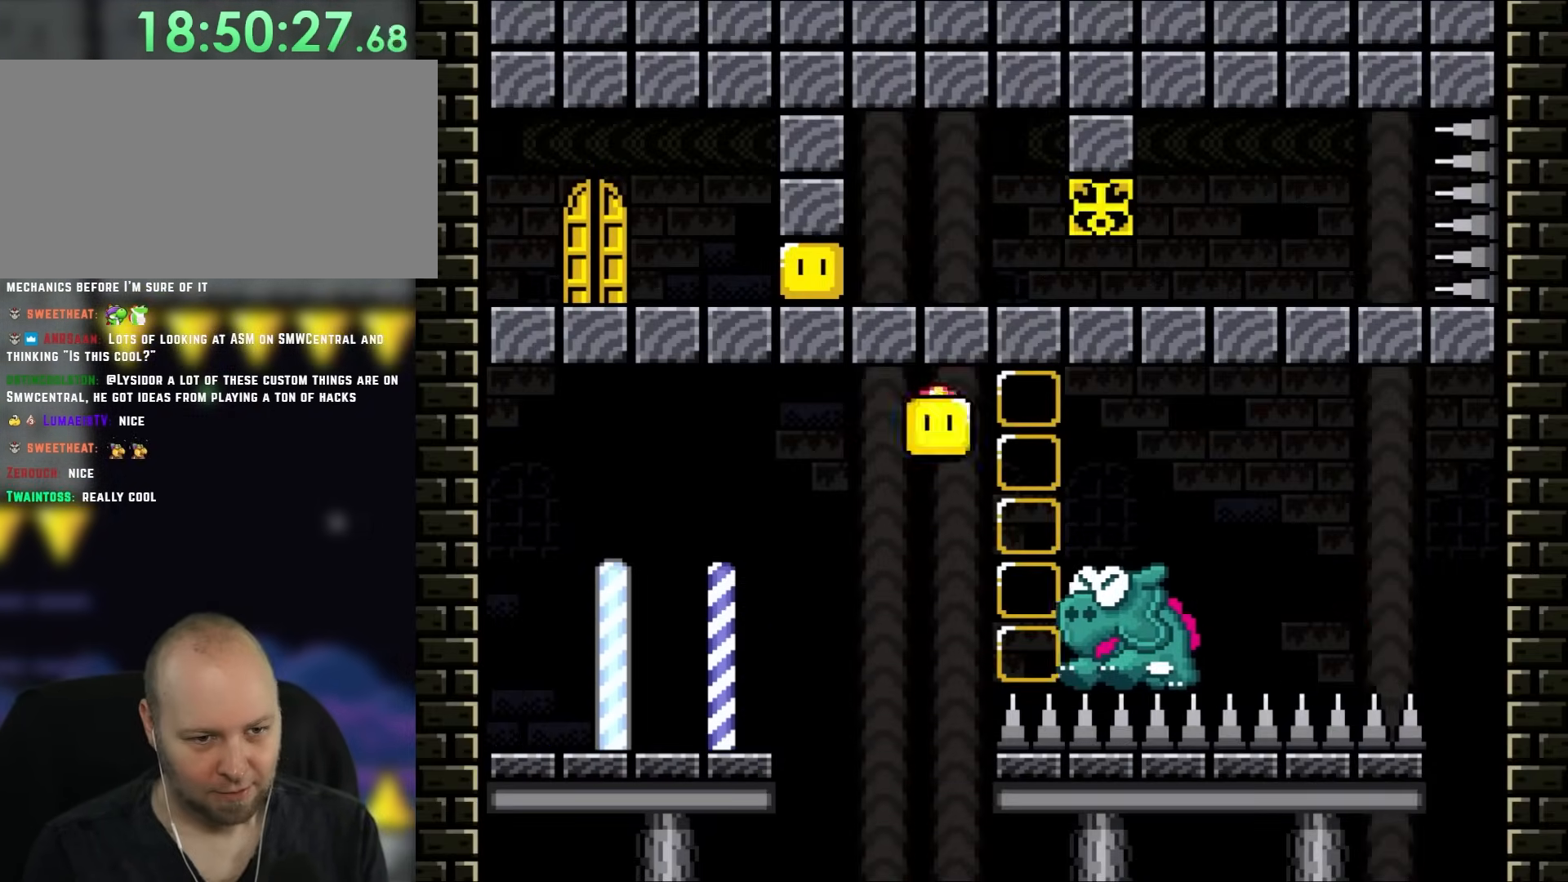
{"buttons": ["B", "Y"], "events": [[33, "DPAD_UP", "down"], [50, "DPAD_RIGHT", "up"], [83, "B", "down"], [83, "DPAD_LEFT", "down"], [83, "DPAD_UP", "up"], [167, "DPAD_LEFT", "up"]]}
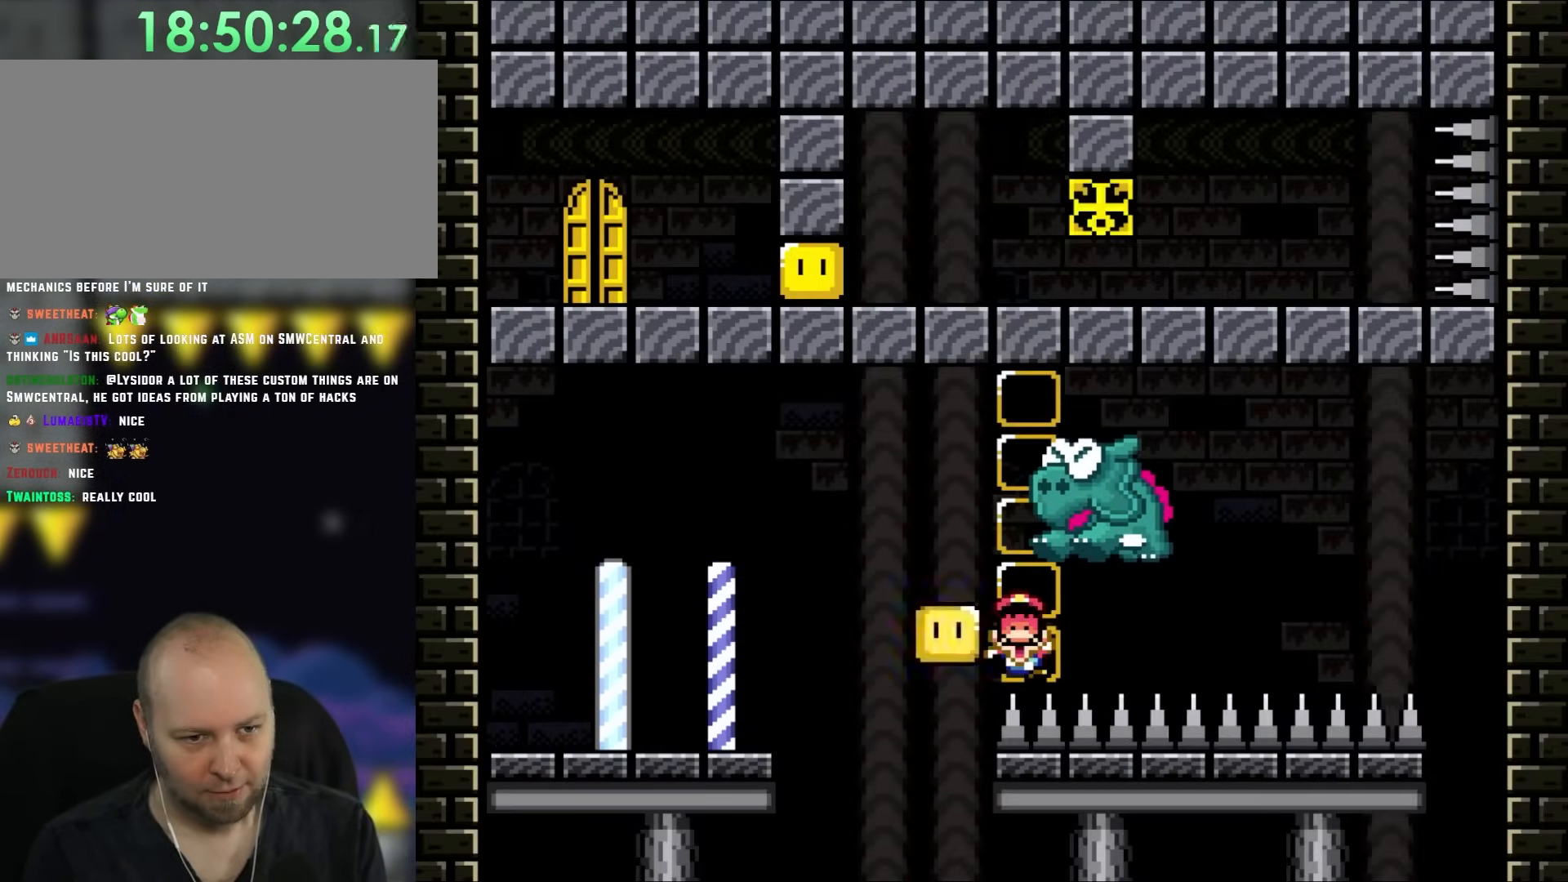
{"buttons": ["Y"], "events": [[450, "B", "up"]]}
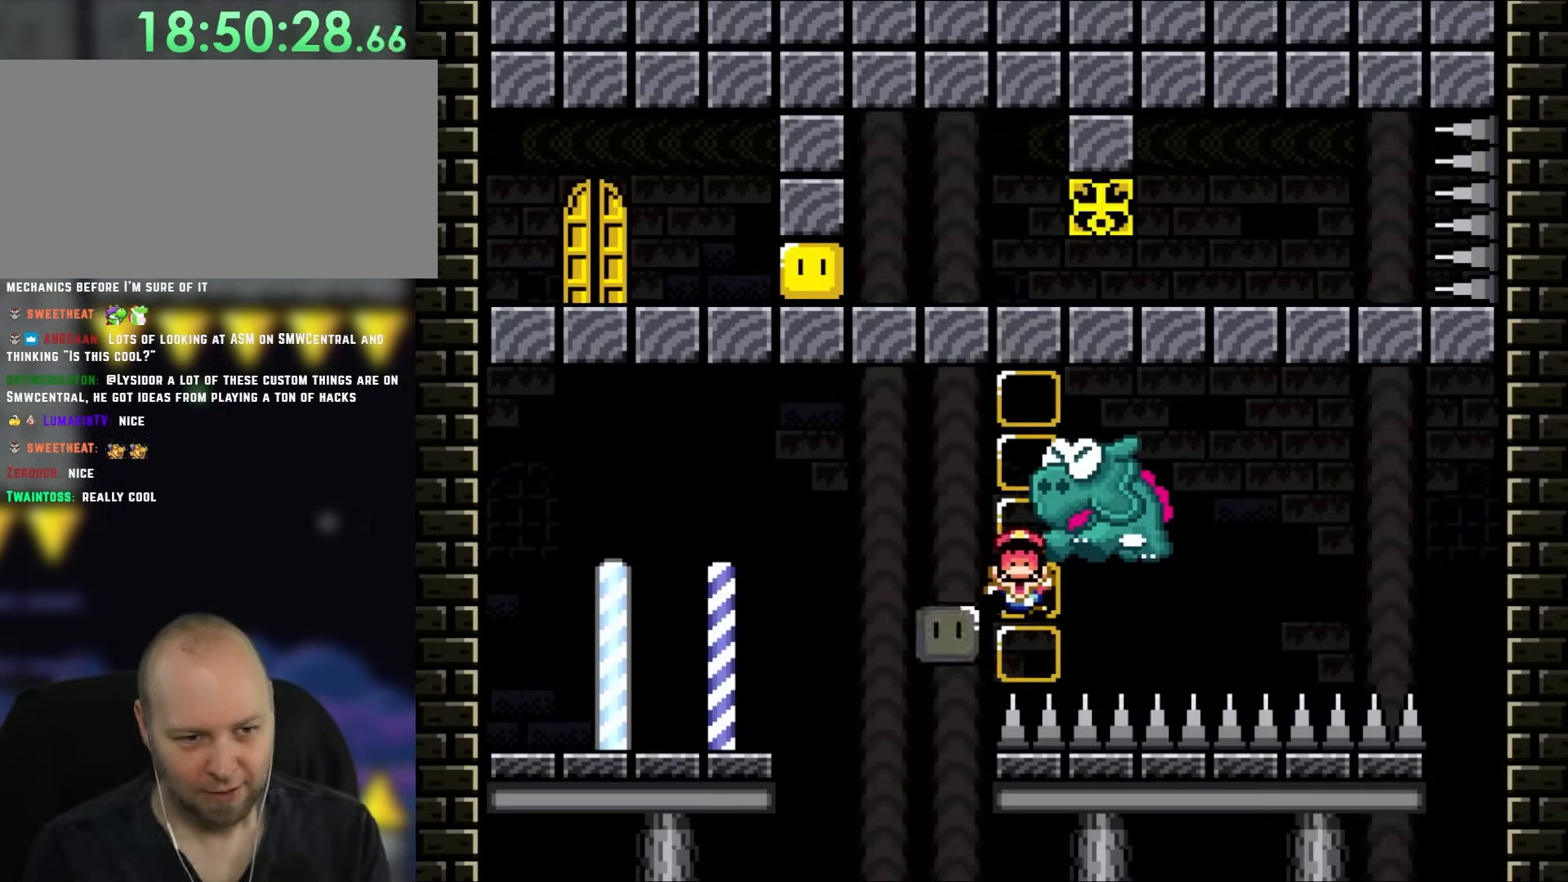
{"buttons": ["Y"], "events": []}
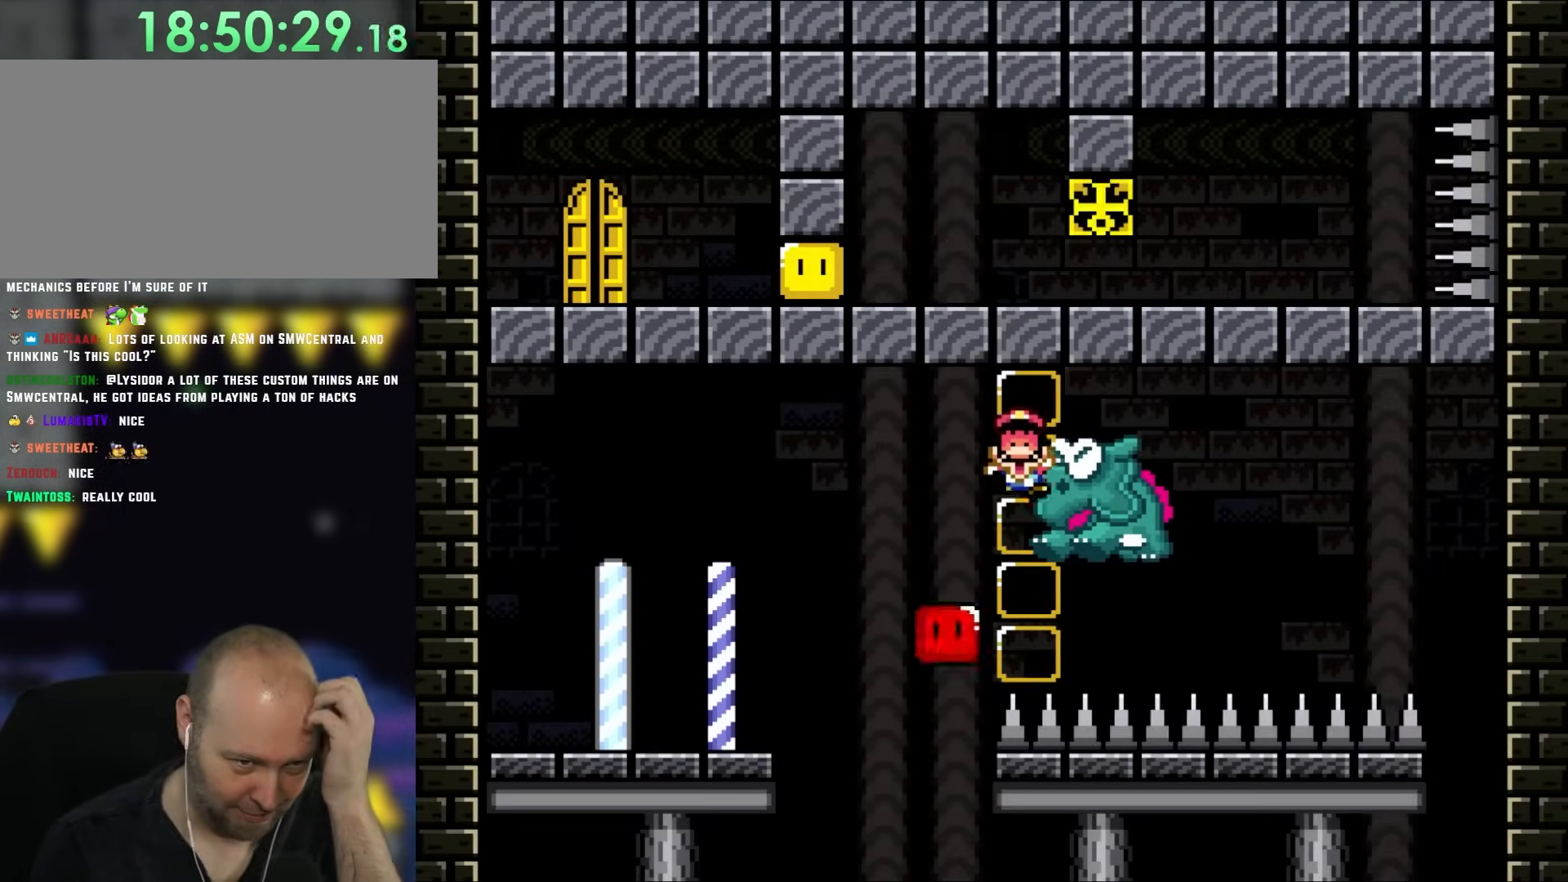
{"buttons": ["Y"], "events": []}
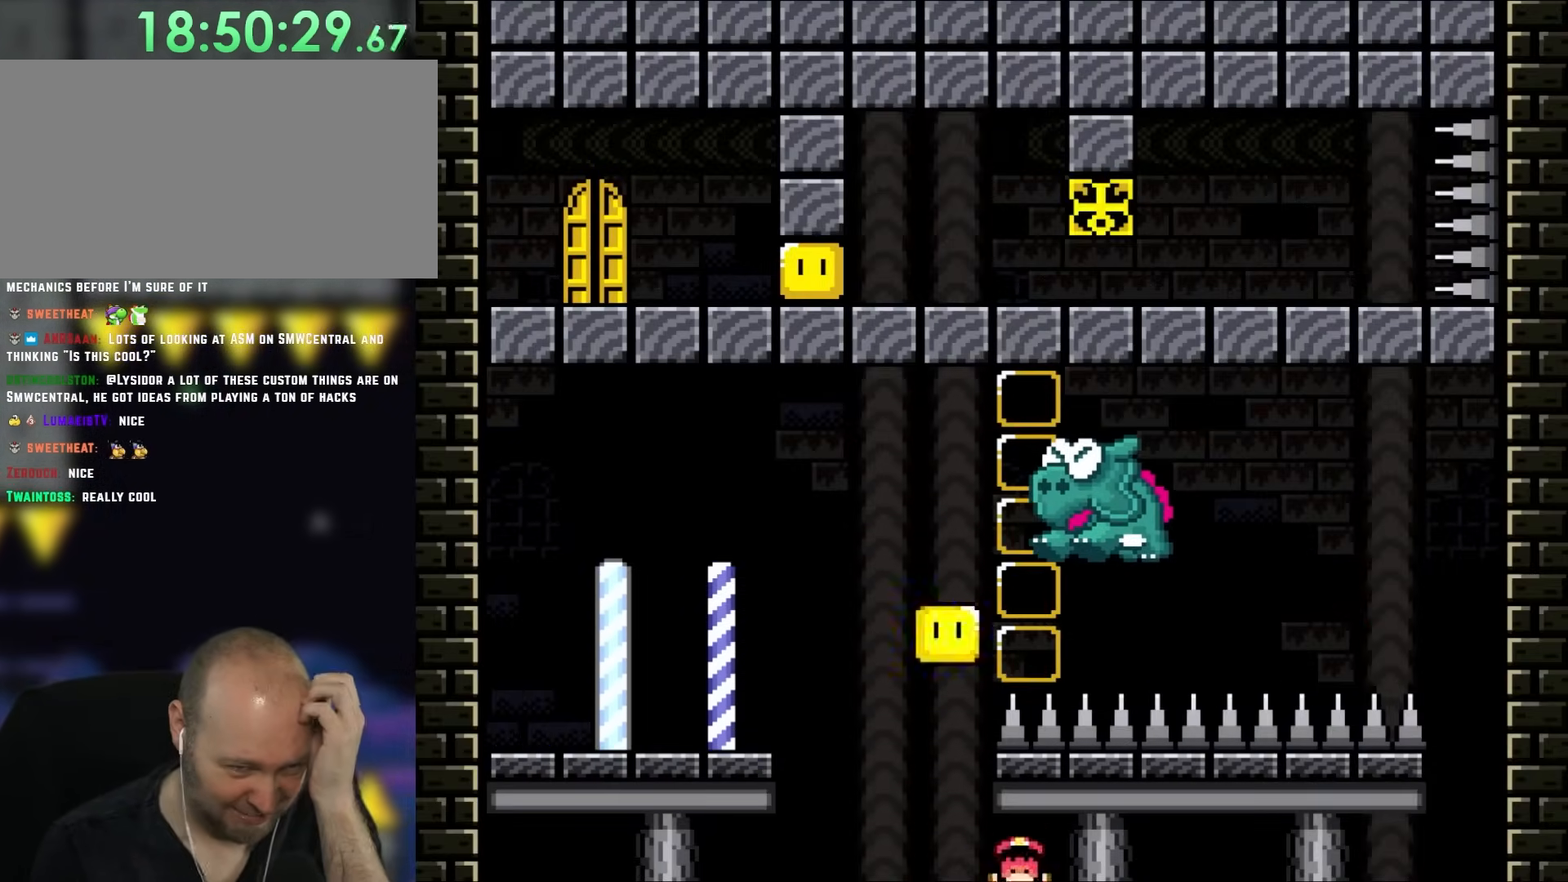
{"buttons": ["Y"], "events": []}
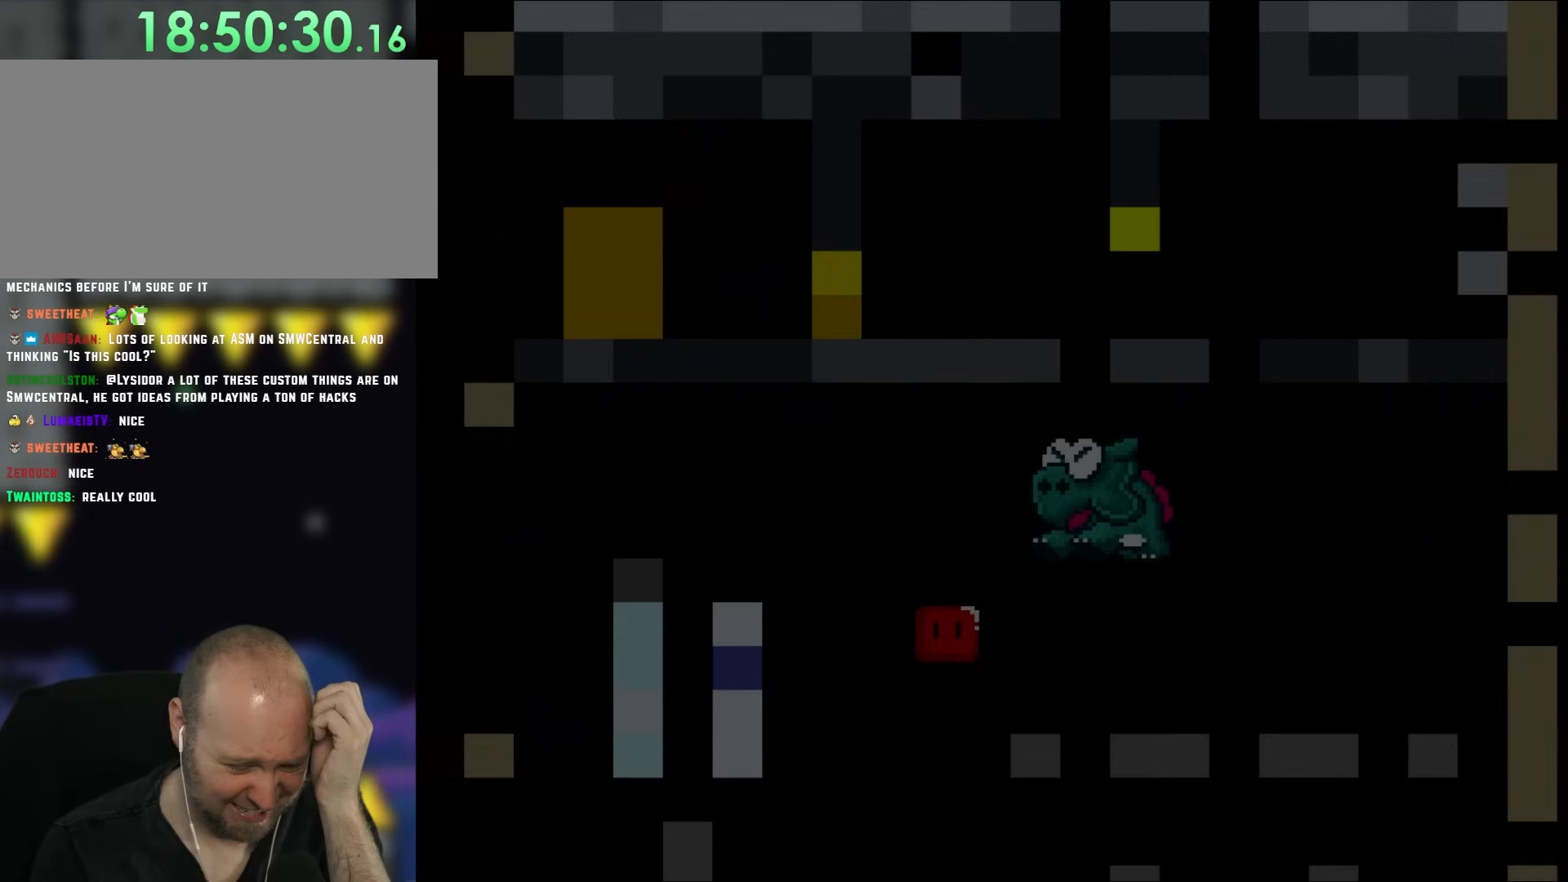
{"buttons": ["Y"], "events": []}
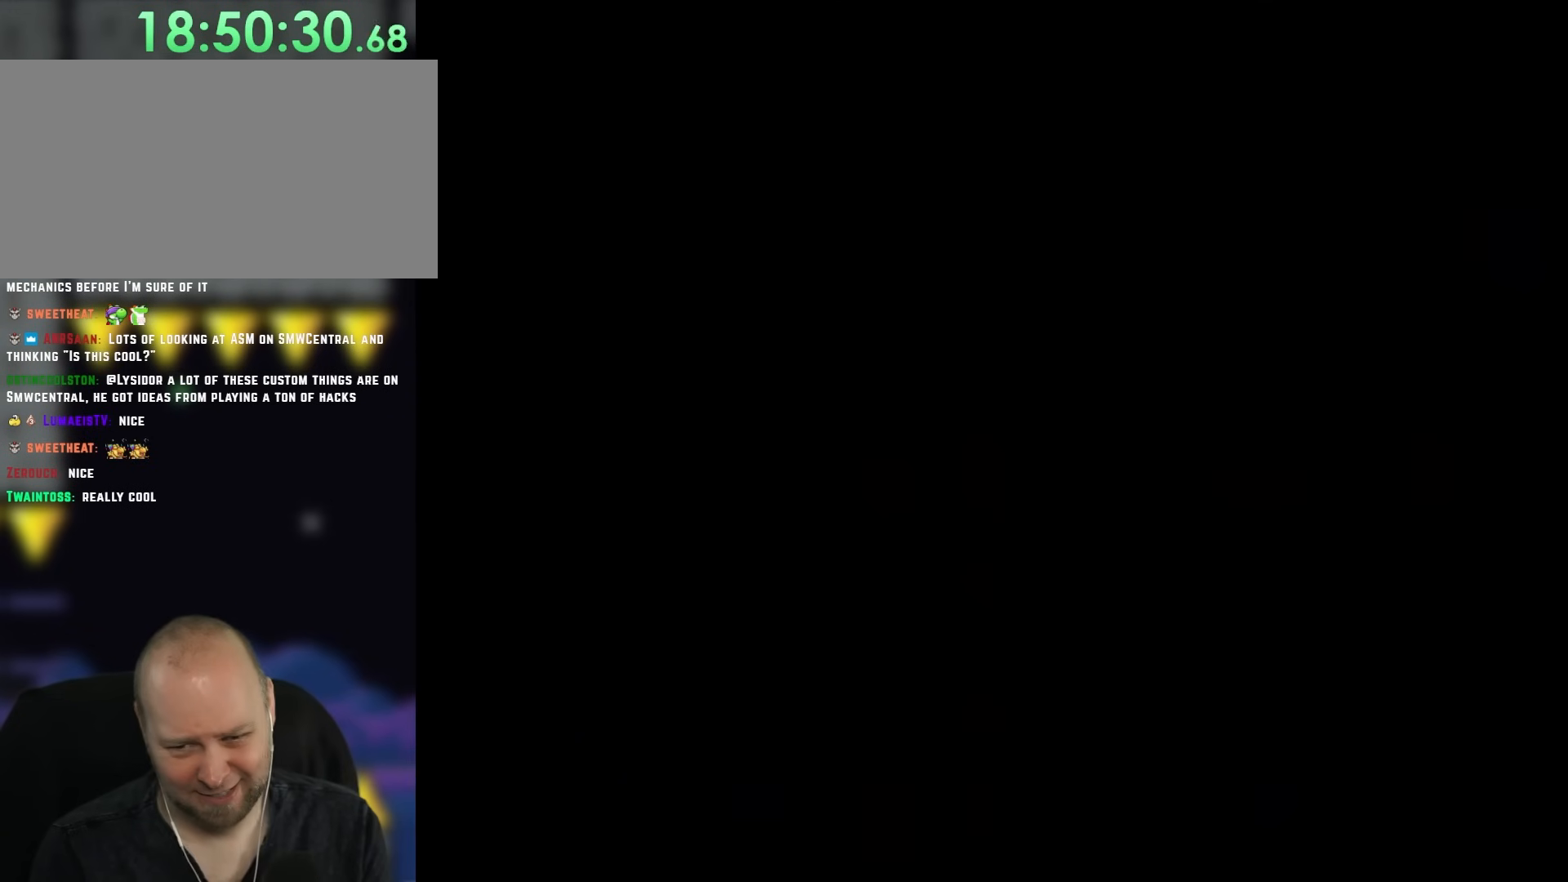
{"buttons": ["Y"], "events": []}
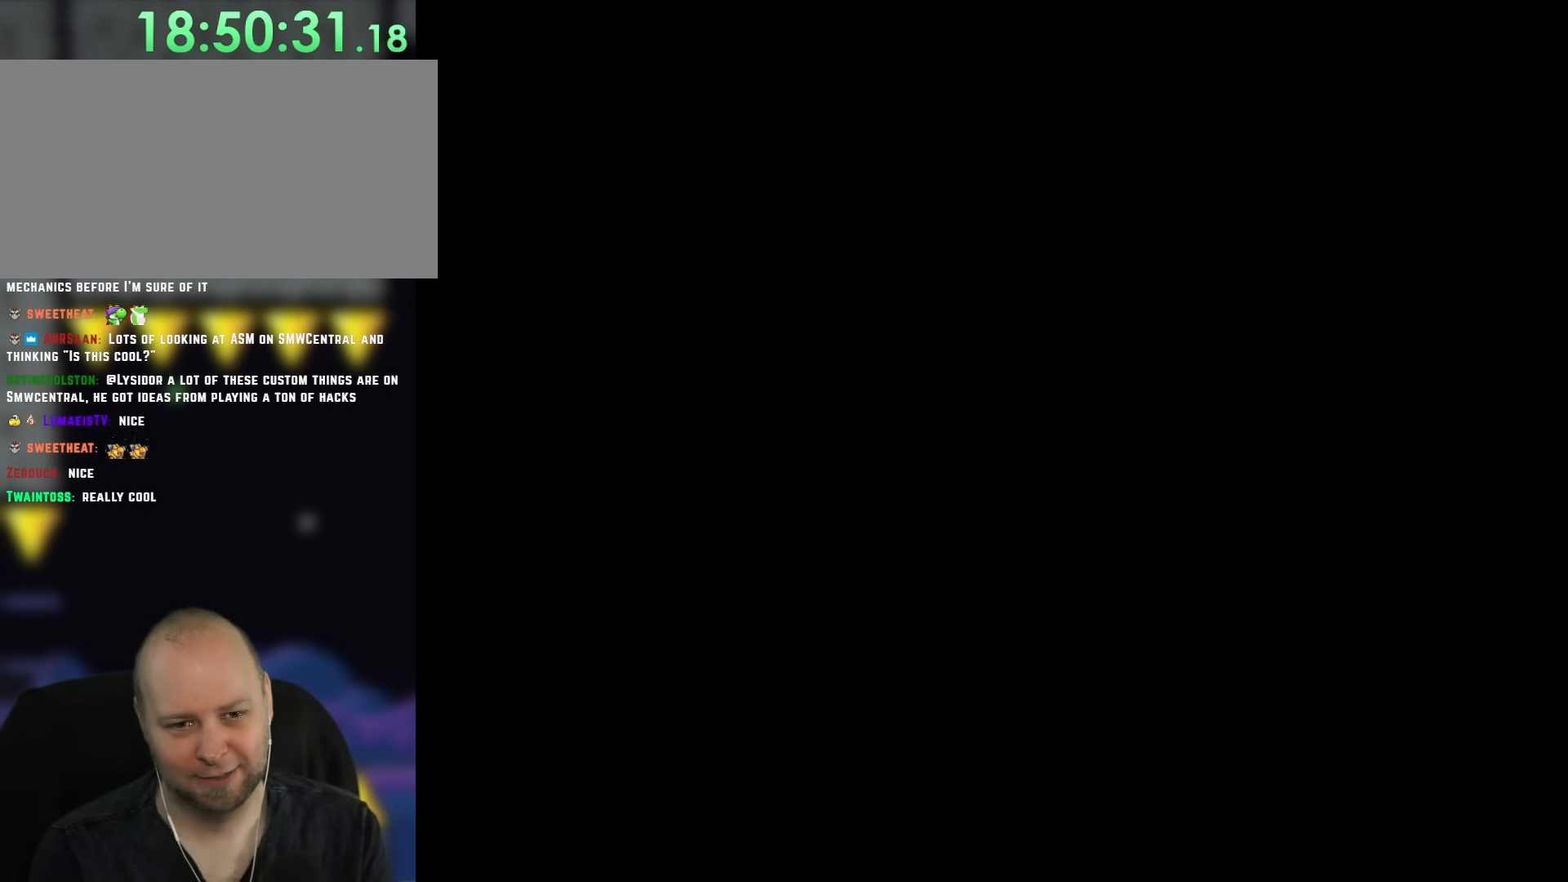
{"buttons": ["Y"], "events": []}
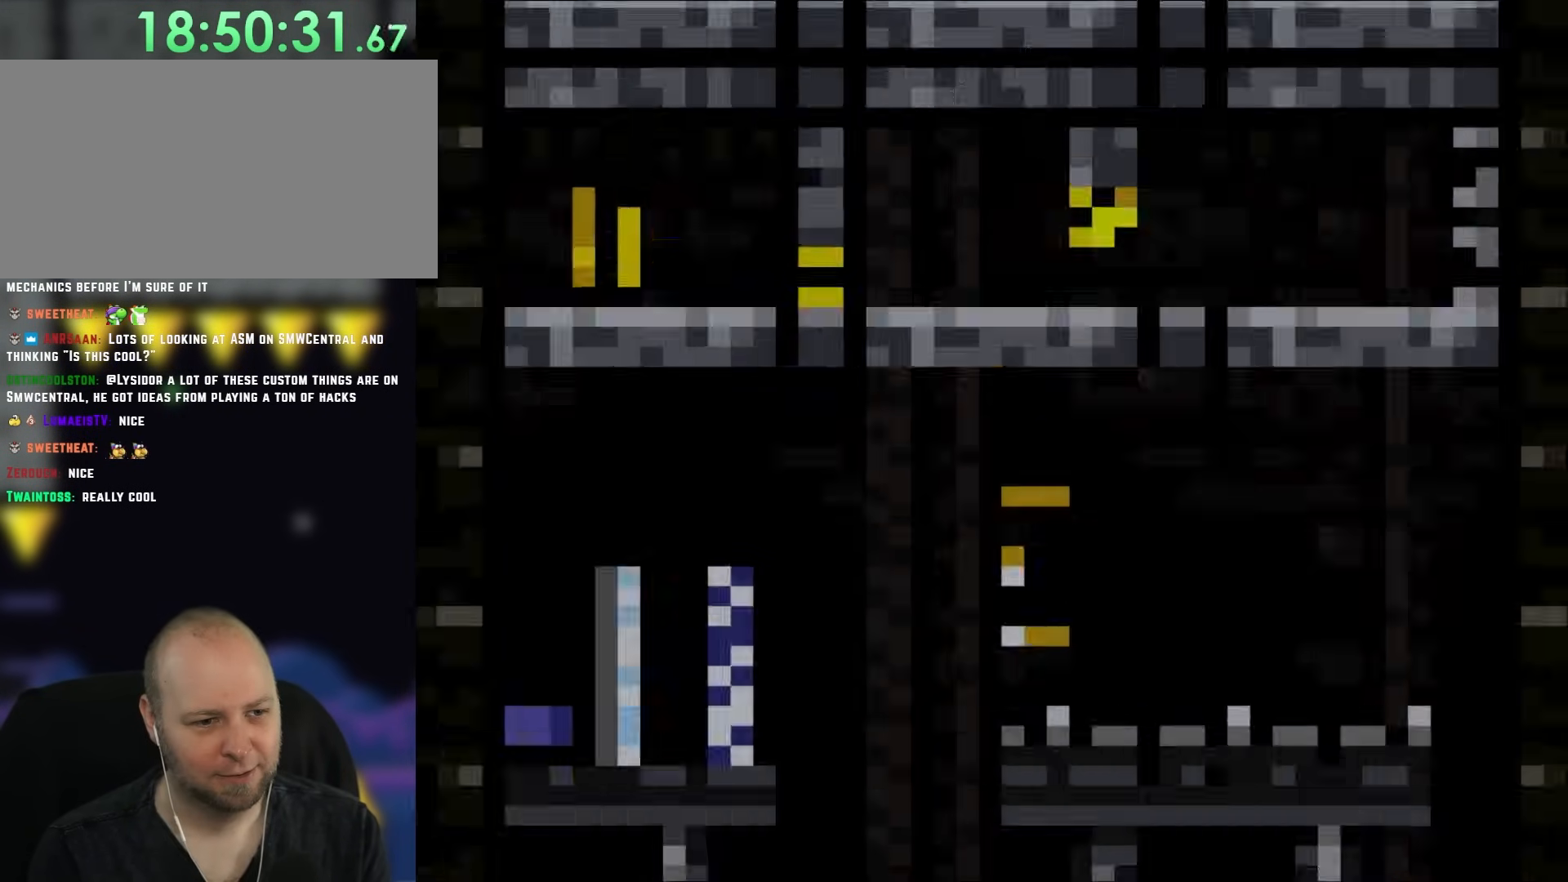
{"buttons": ["Y"], "events": []}
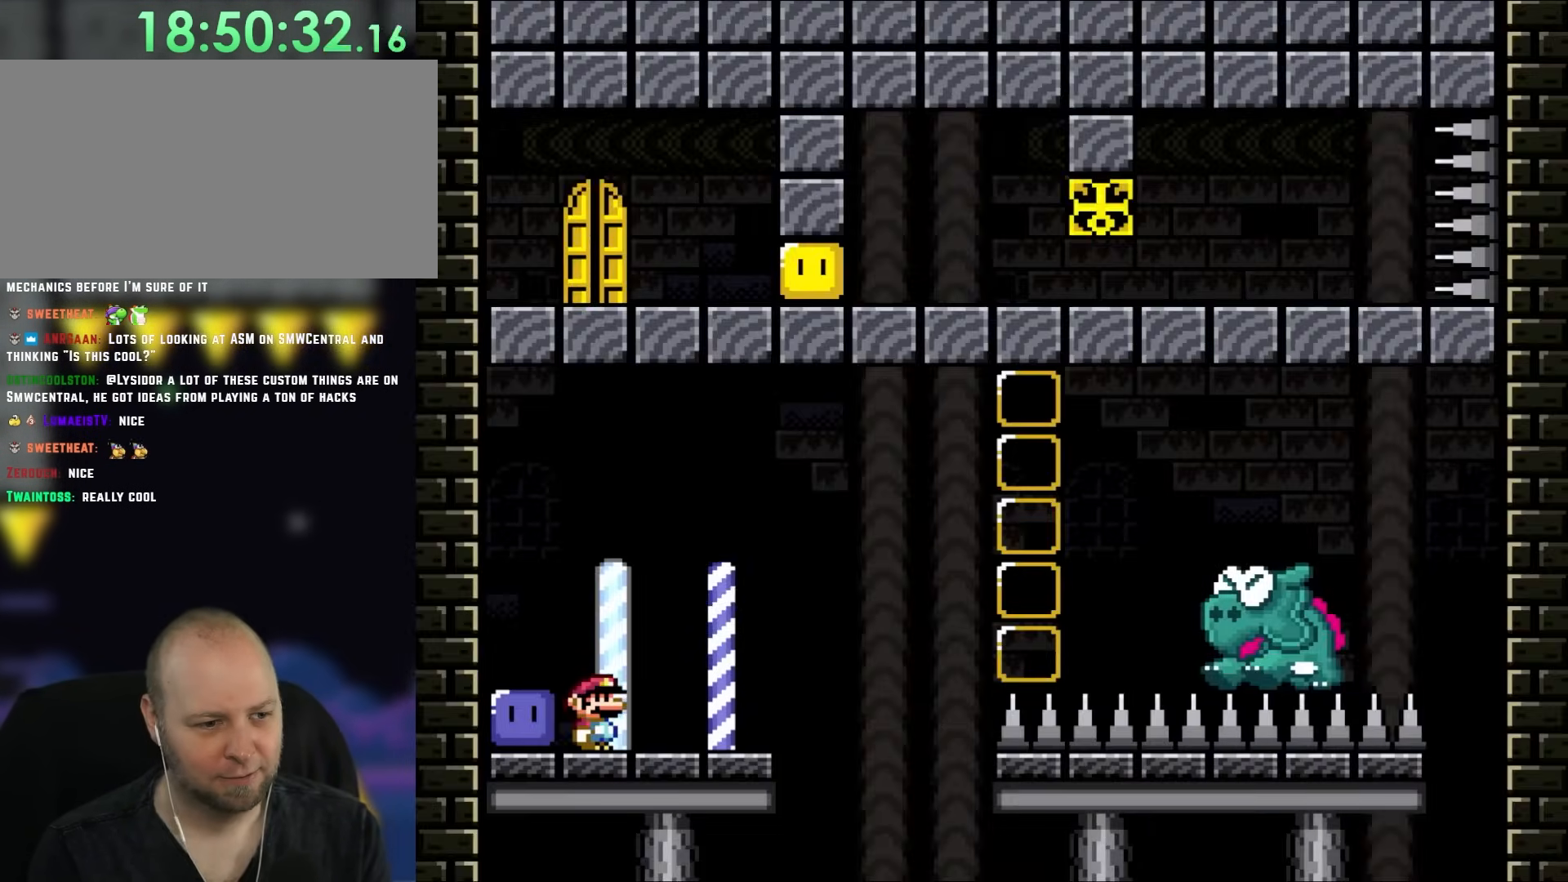
{"buttons": ["Y", "DPAD_RIGHT"], "events": [[133, "DPAD_LEFT", "down"], [233, "Y", "up"], [333, "Y", "down"], [400, "DPAD_LEFT", "up"], [500, "DPAD_RIGHT", "down"]]}
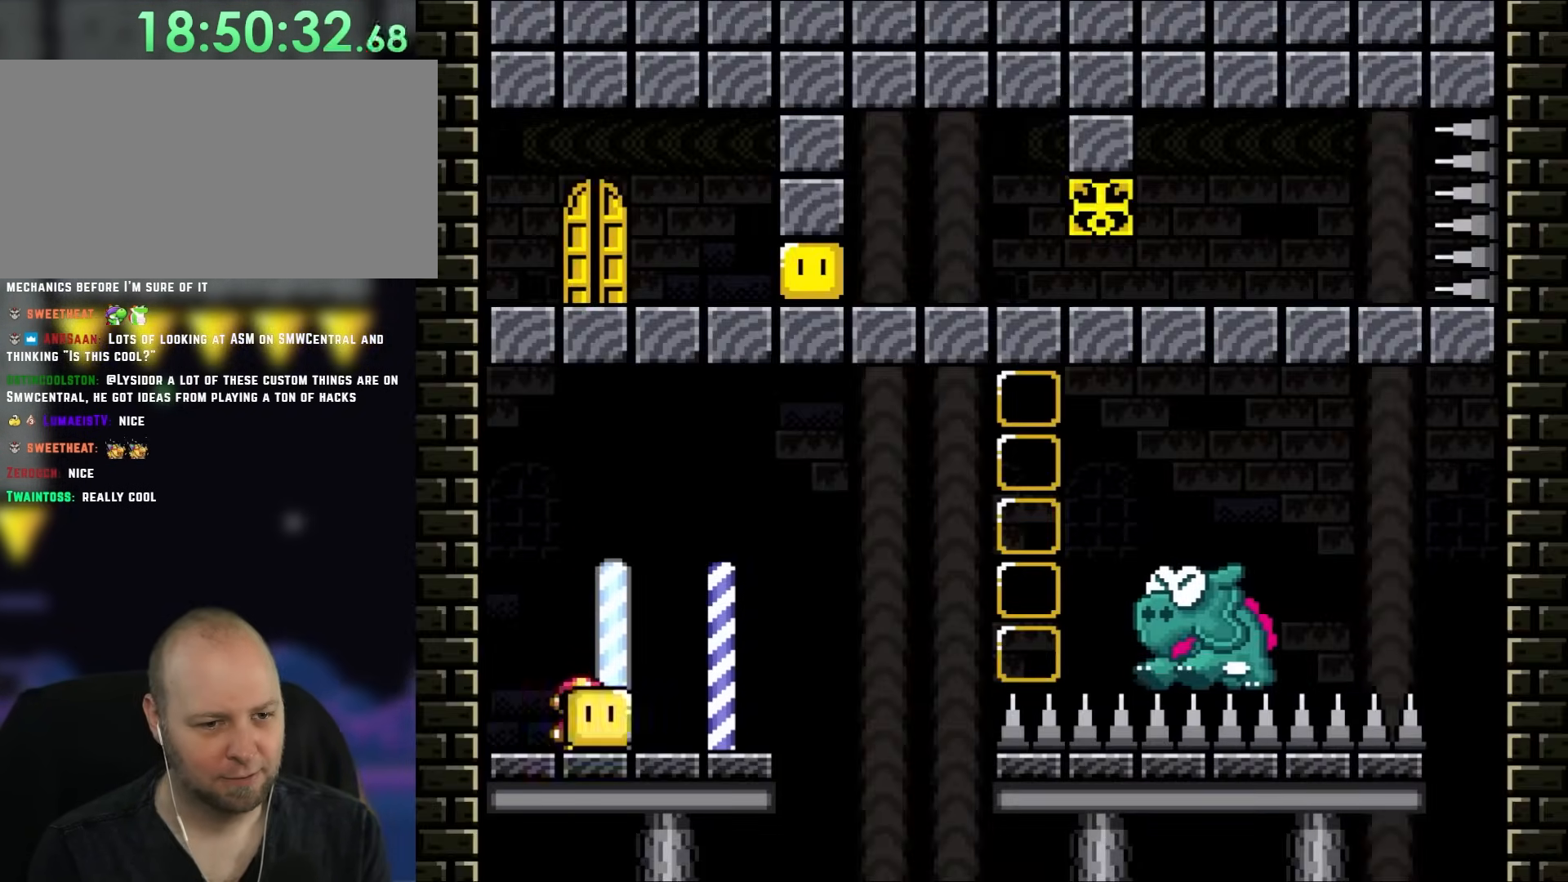
{"buttons": ["B", "Y", "DPAD_RIGHT"], "events": [[400, "B", "down"]]}
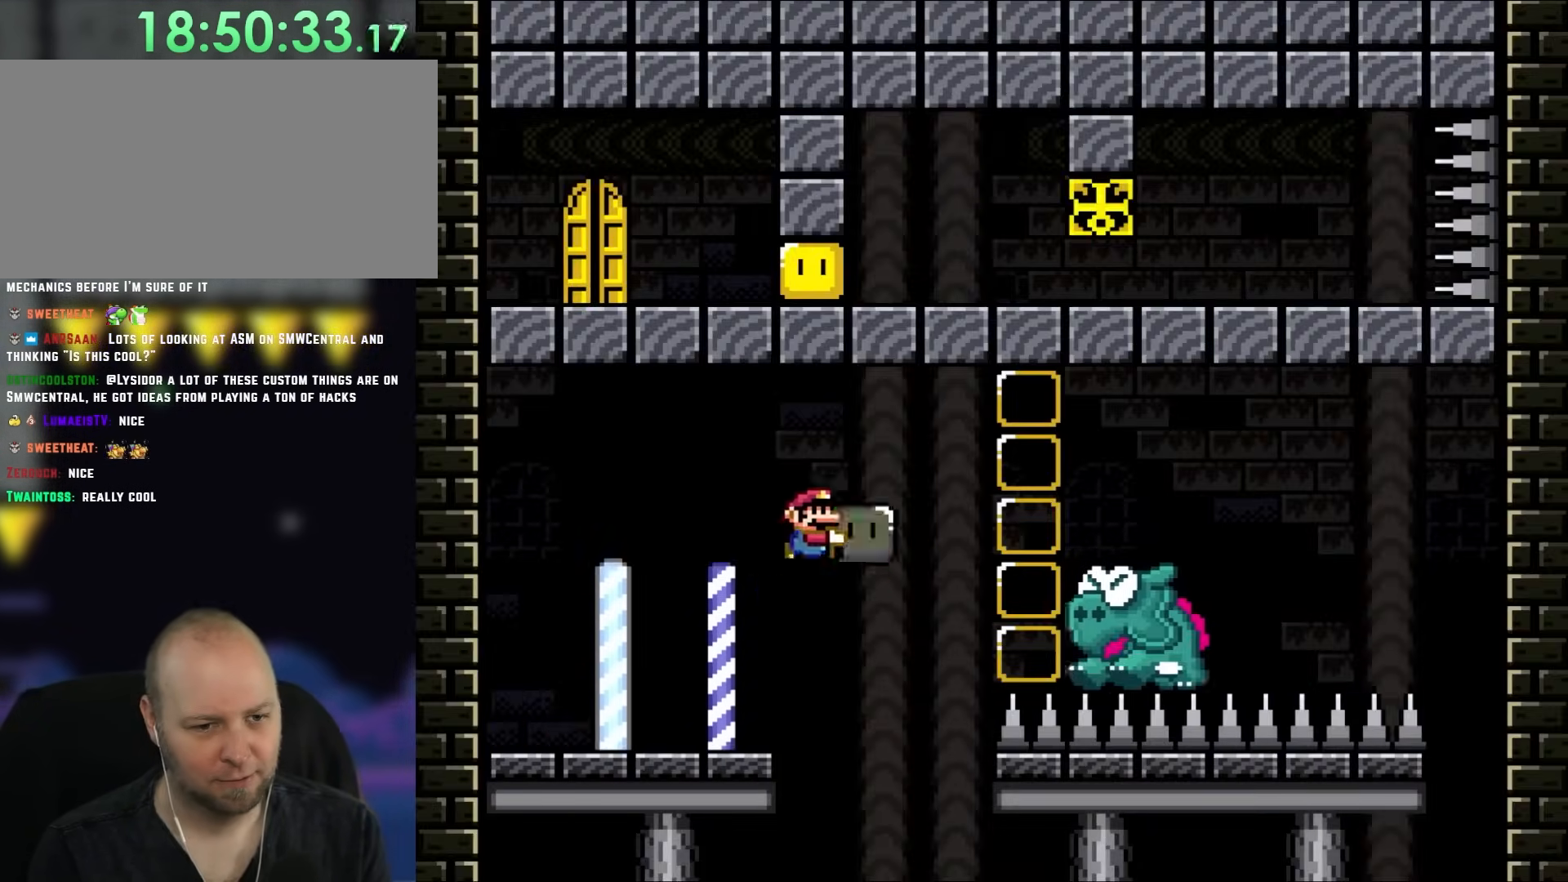
{"buttons": ["B", "Y", "DPAD_LEFT"], "events": [[333, "B", "up"], [400, "B", "down"], [400, "DPAD_RIGHT", "up"], [400, "DPAD_UP", "down"], [433, "DPAD_LEFT", "down"], [433, "DPAD_UP", "up"]]}
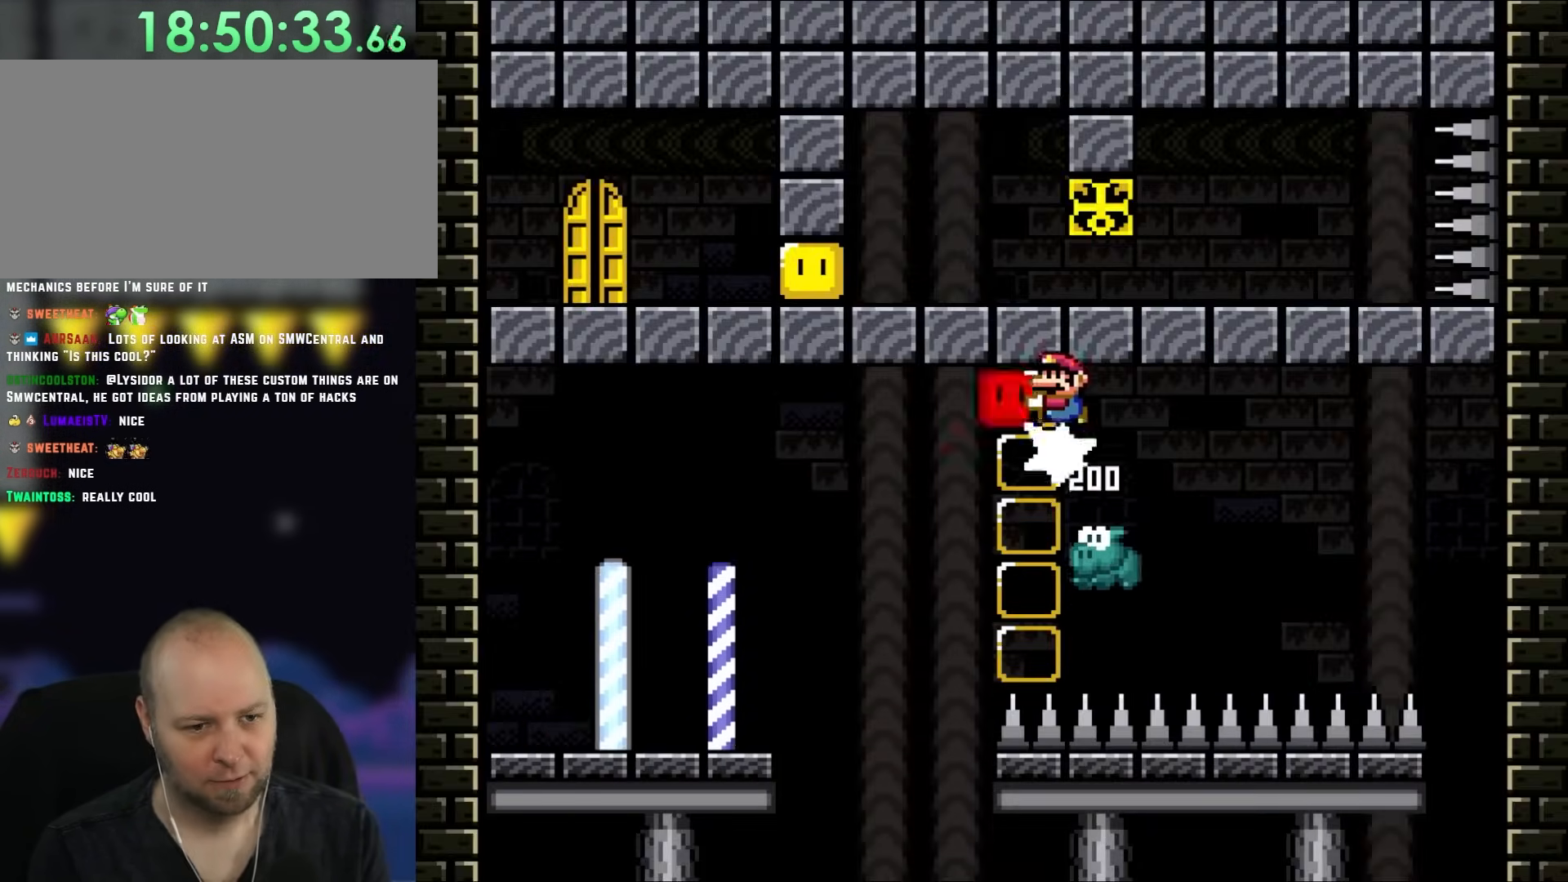
{"buttons": ["B", "Y", "DPAD_LEFT"], "events": []}
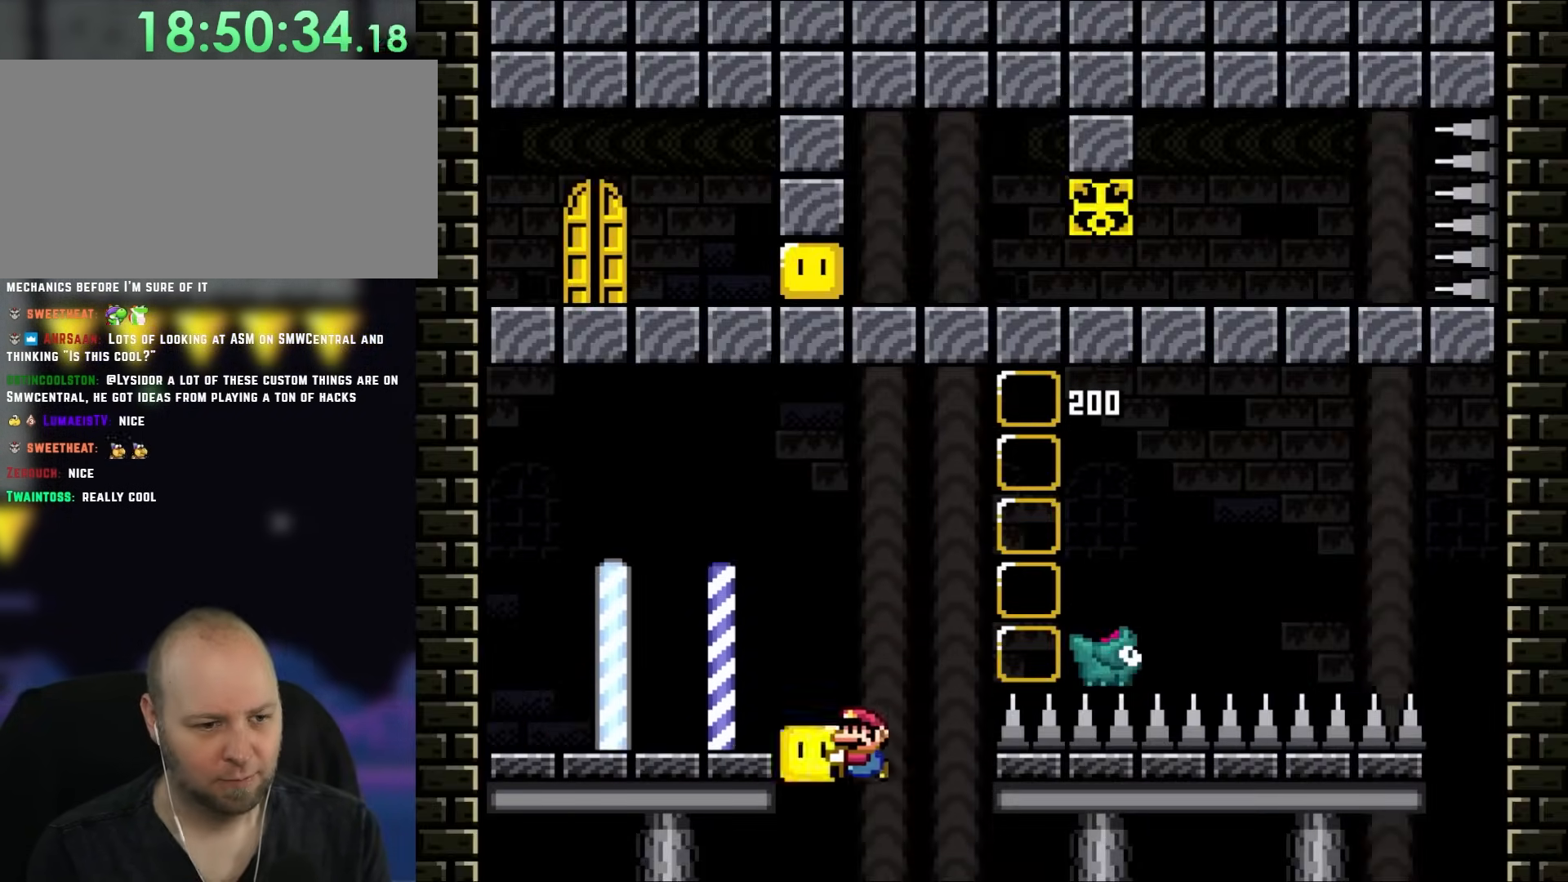
{"buttons": ["B", "Y"], "events": [[233, "B", "up"], [267, "DPAD_LEFT", "up"], [367, "B", "down"]]}
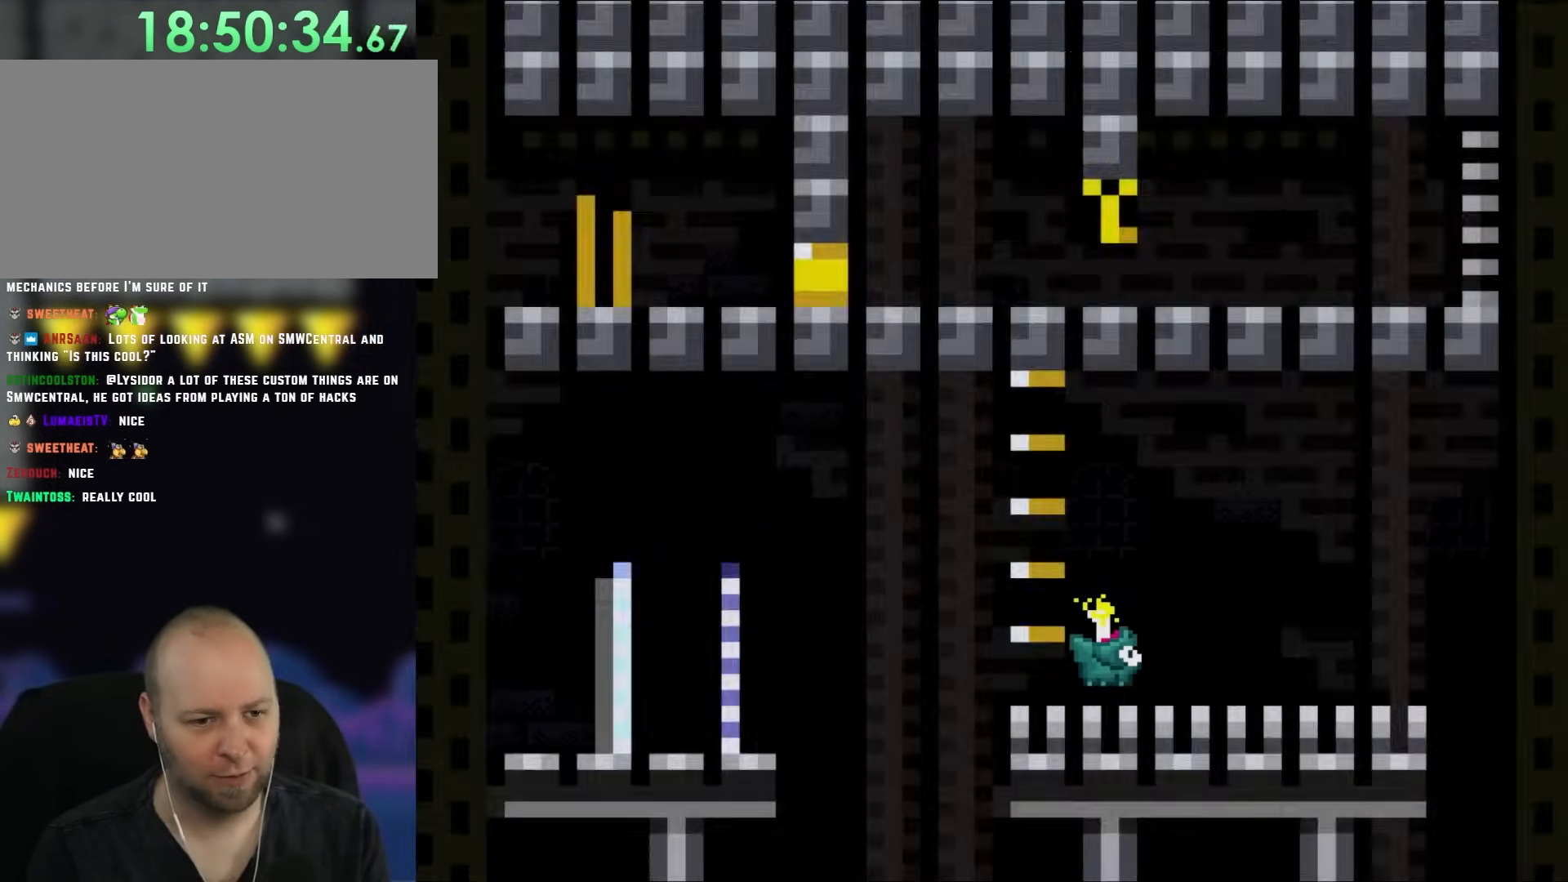
{"buttons": ["Y"], "events": [[17, "B", "up"], [183, "B", "down"], [300, "B", "up"]]}
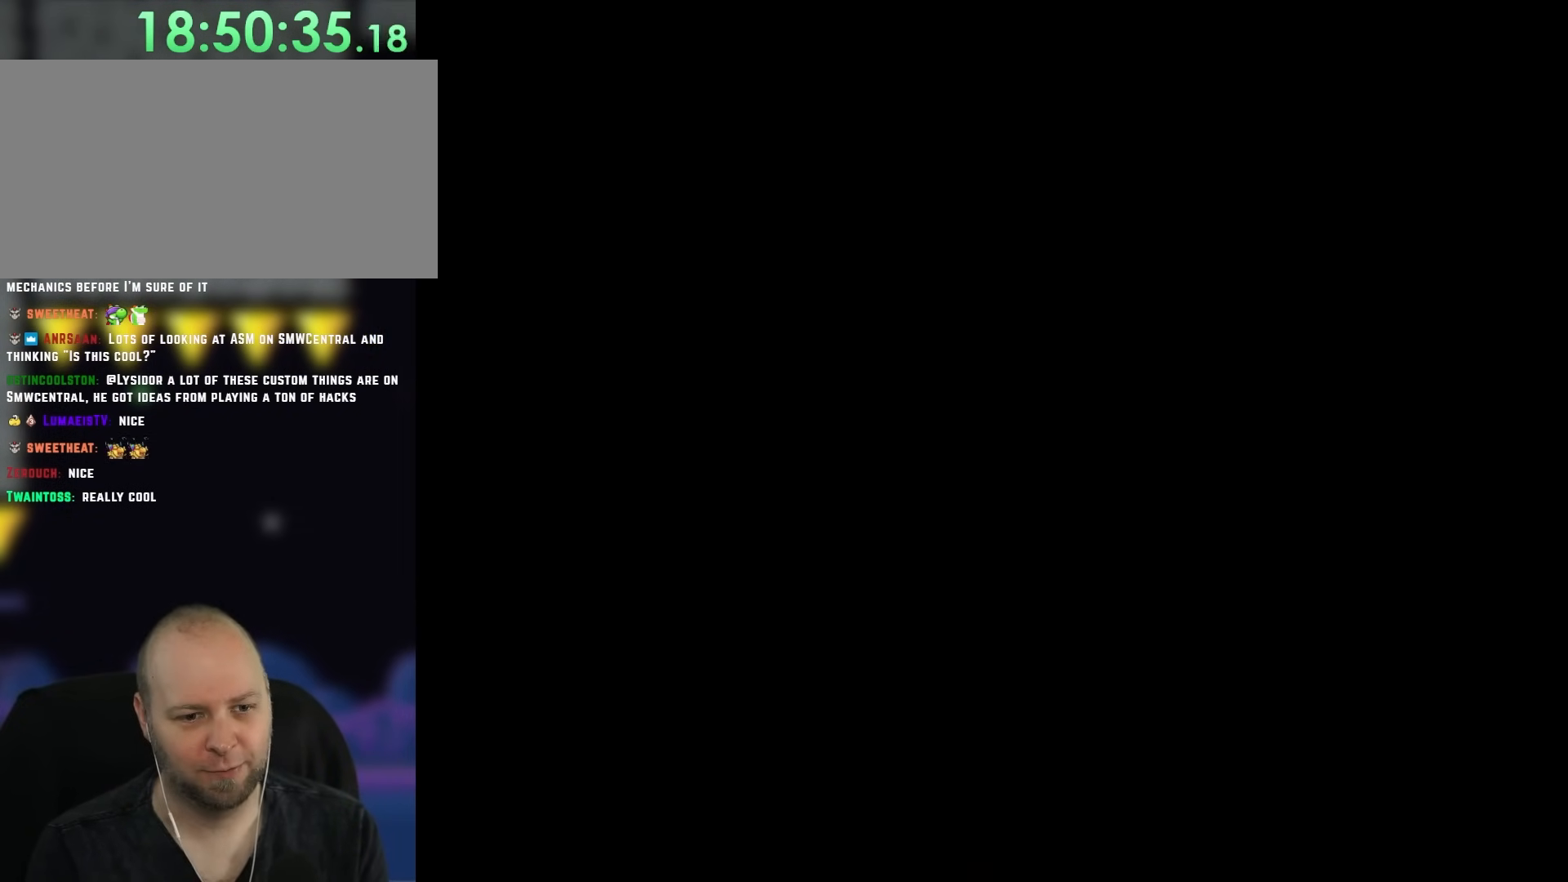
{"buttons": ["Y"], "events": [[50, "B", "down"], [467, "B", "up"]]}
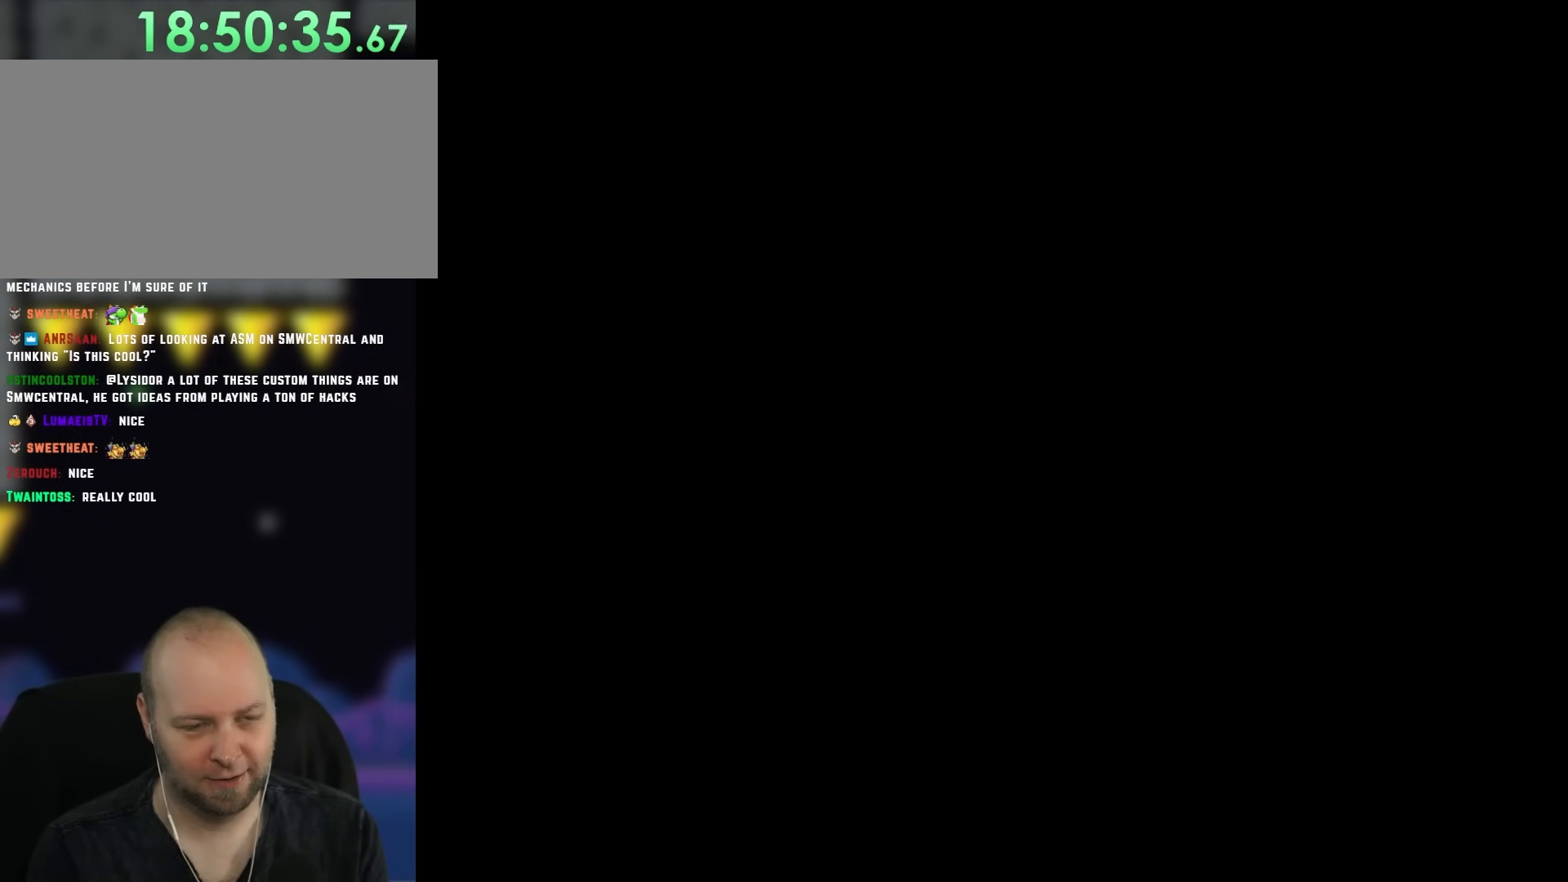
{"buttons": ["Y", "DPAD_RIGHT"], "events": [[133, "DPAD_RIGHT", "down"]]}
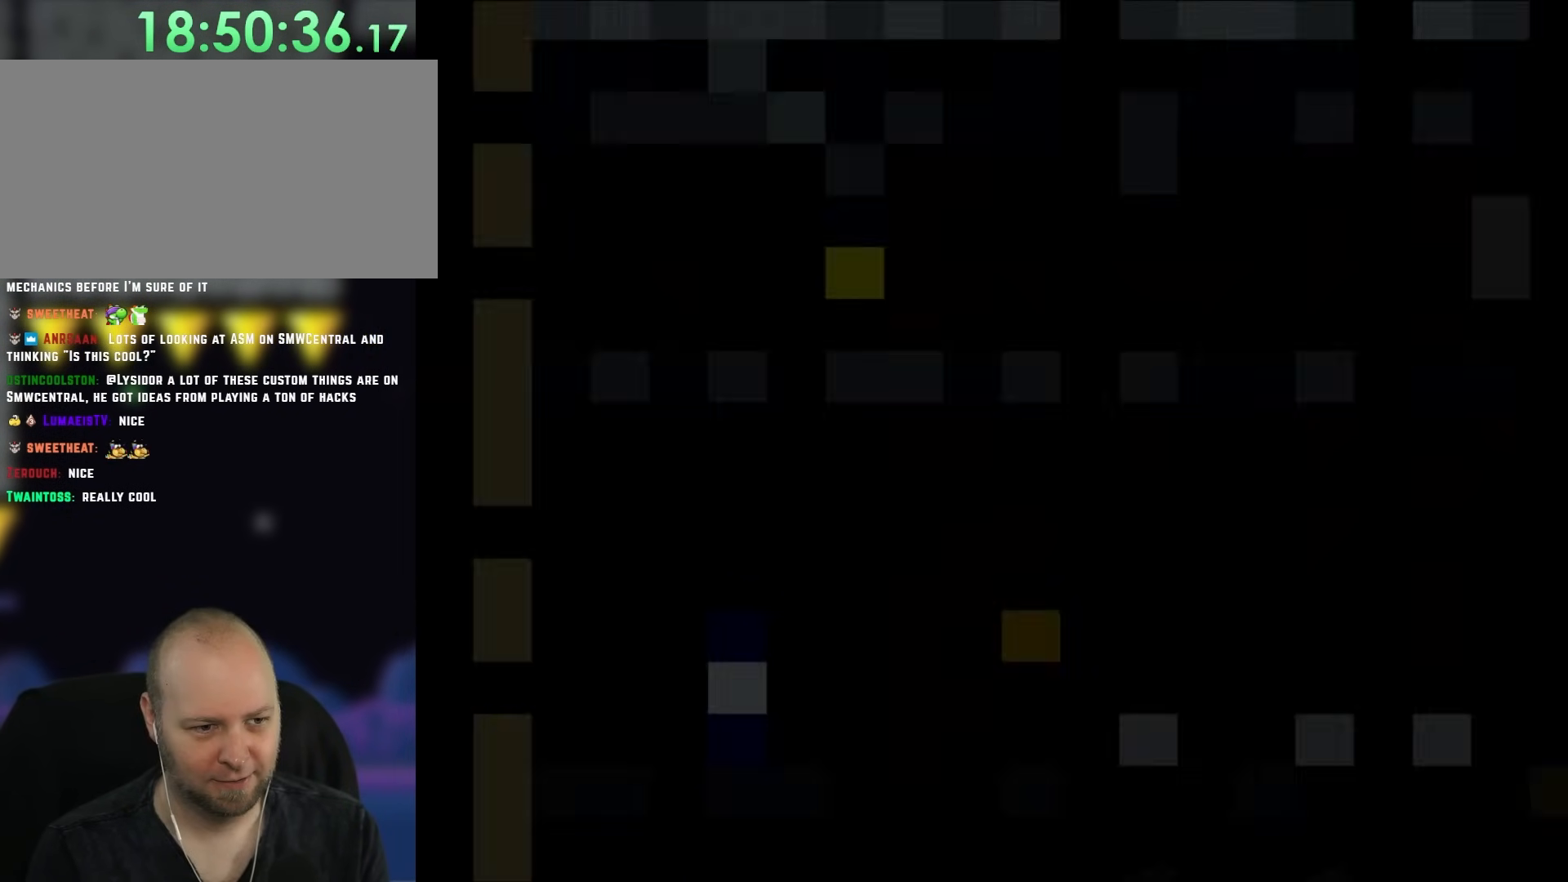
{"buttons": ["Y", "DPAD_RIGHT"], "events": []}
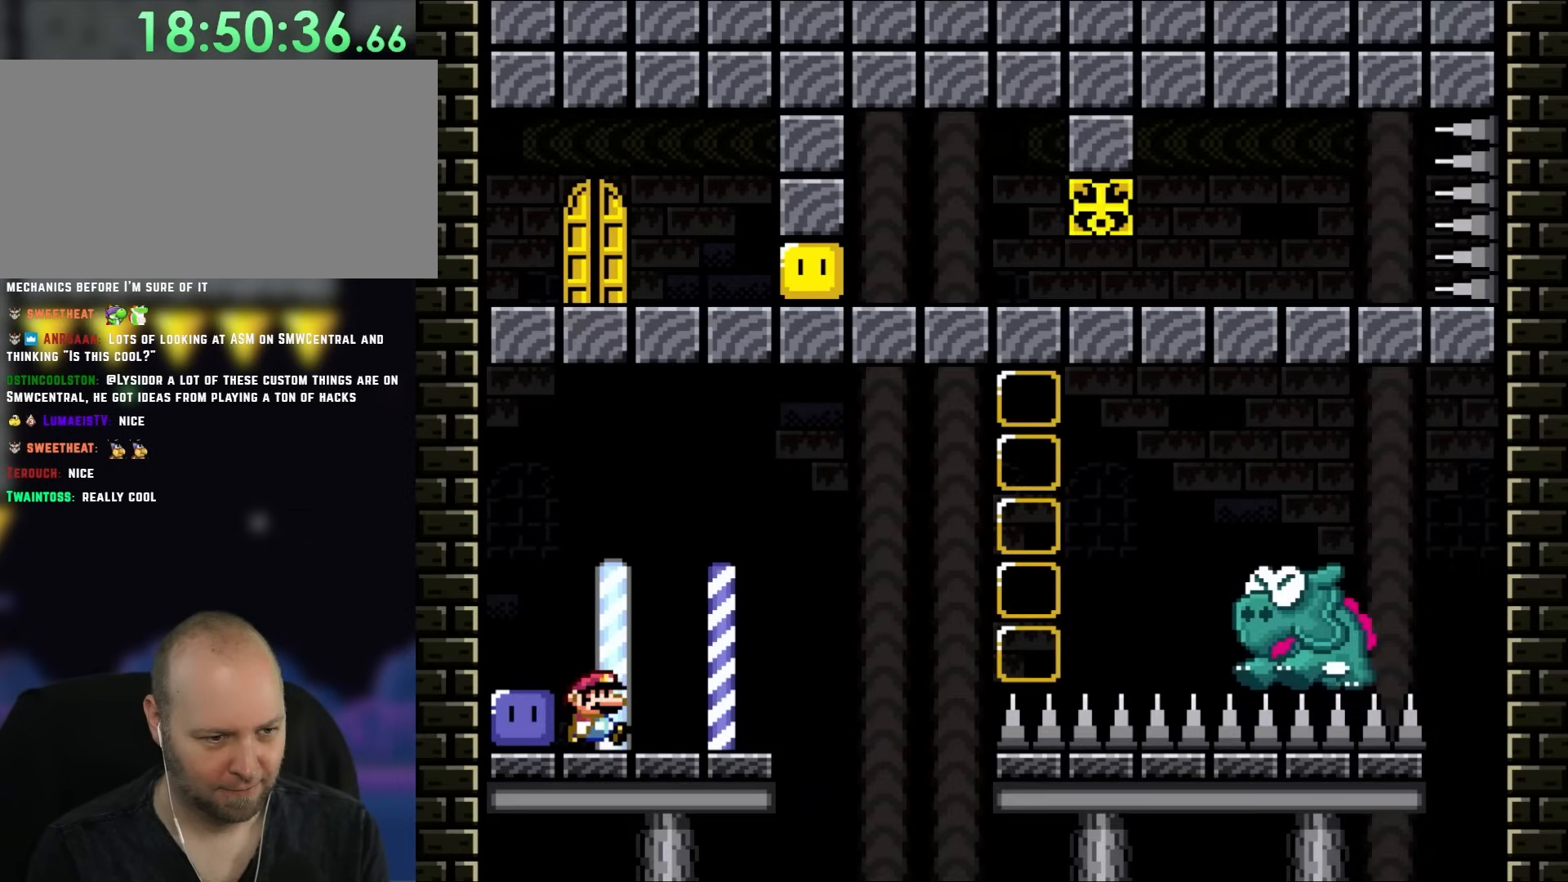
{"buttons": ["B", "Y", "DPAD_RIGHT"], "events": [[500, "B", "down"]]}
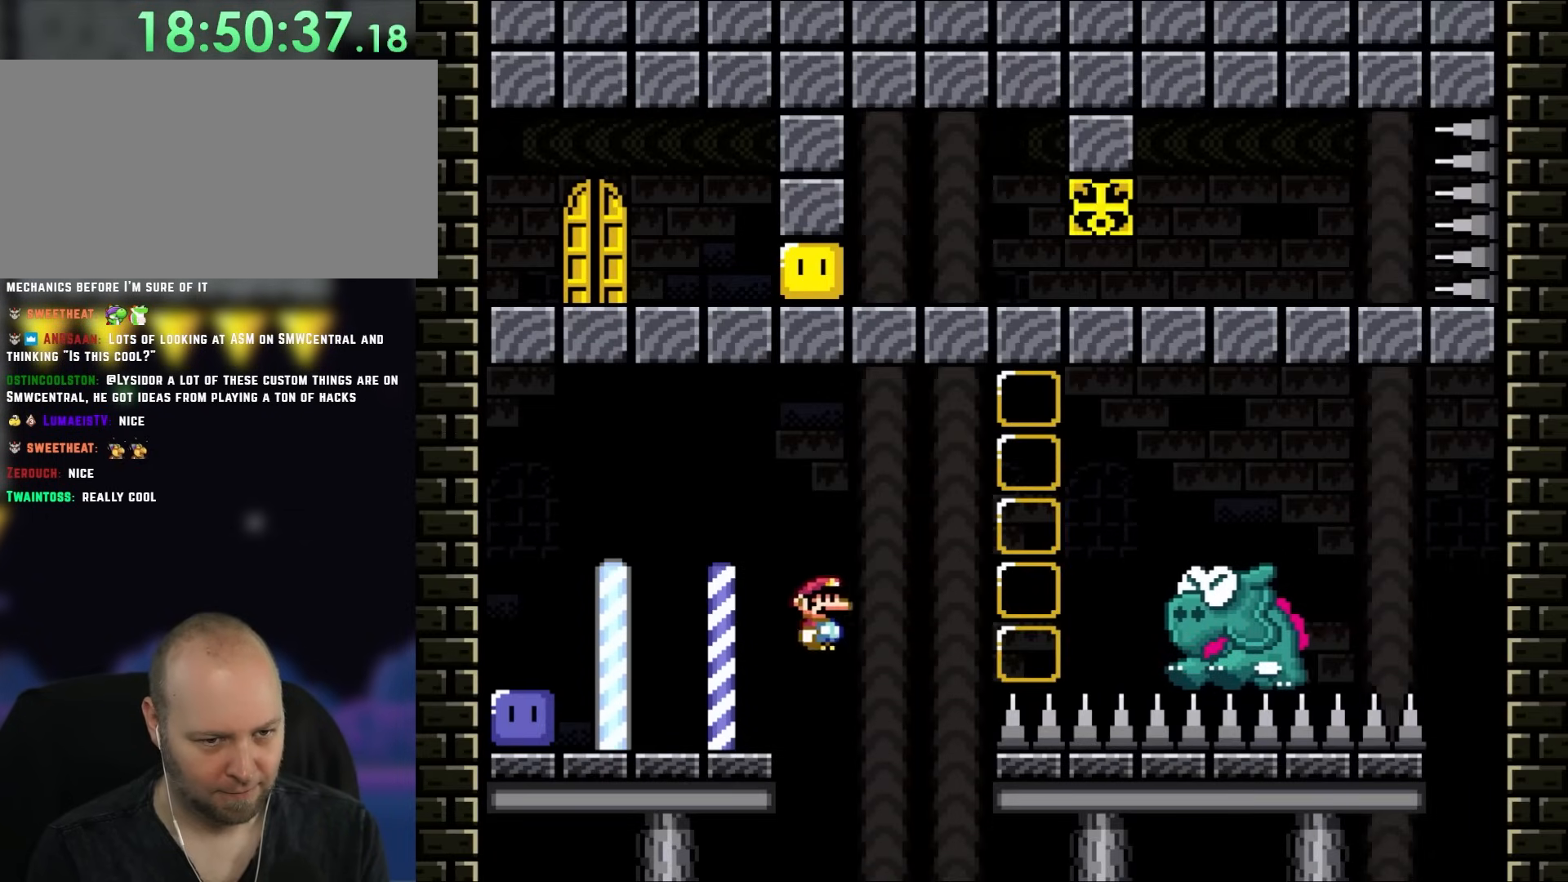
{"buttons": ["B", "Y", "DPAD_LEFT"], "events": [[383, "DPAD_RIGHT", "up"], [483, "DPAD_LEFT", "down"]]}
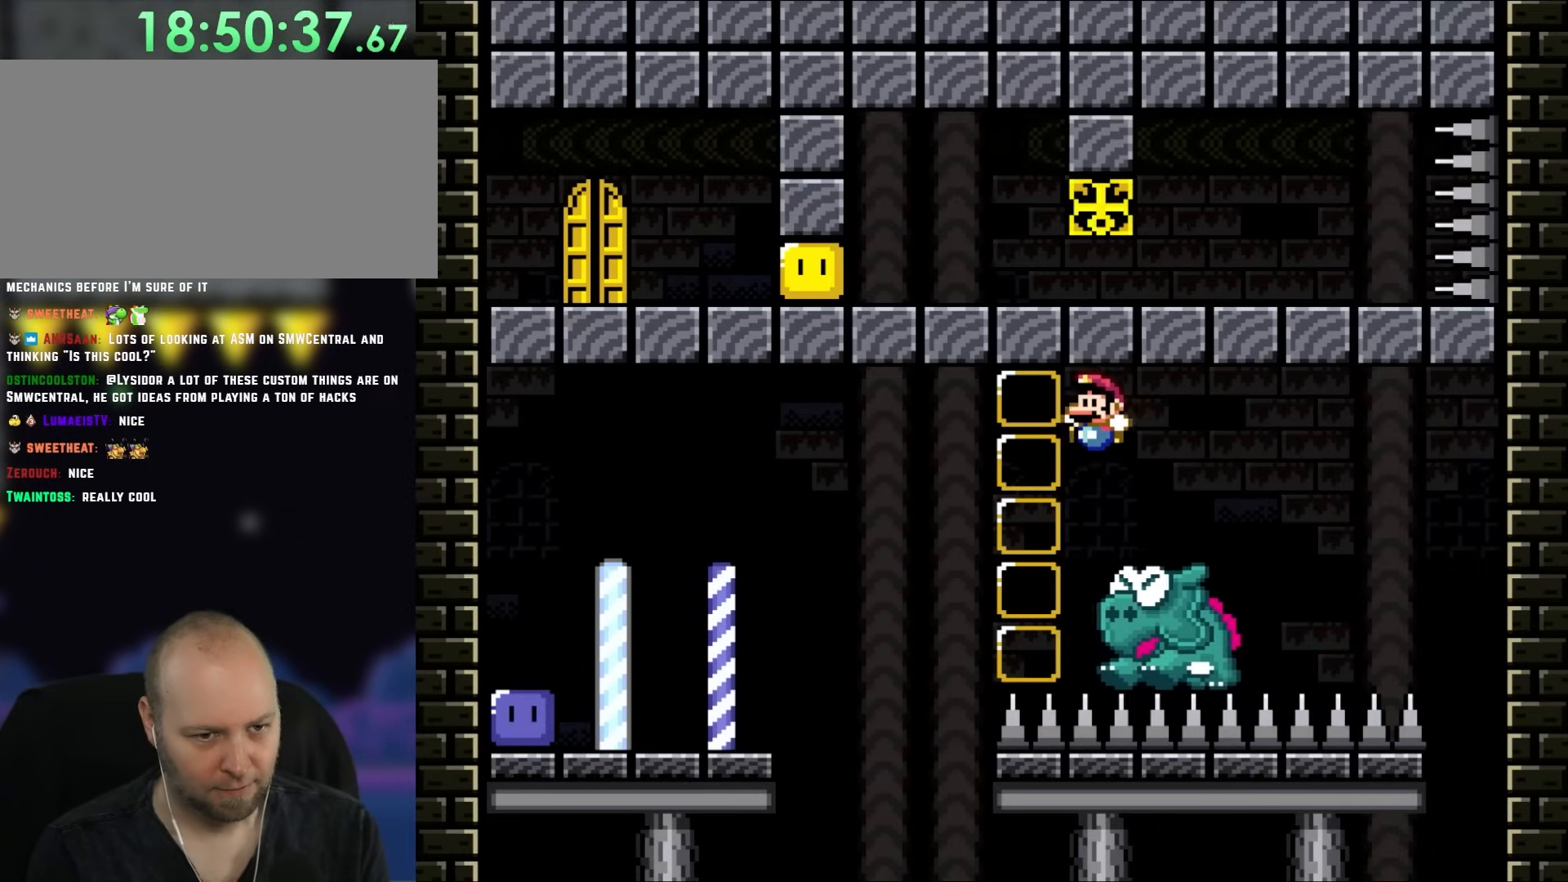
{"buttons": ["B", "Y", "DPAD_LEFT"], "events": []}